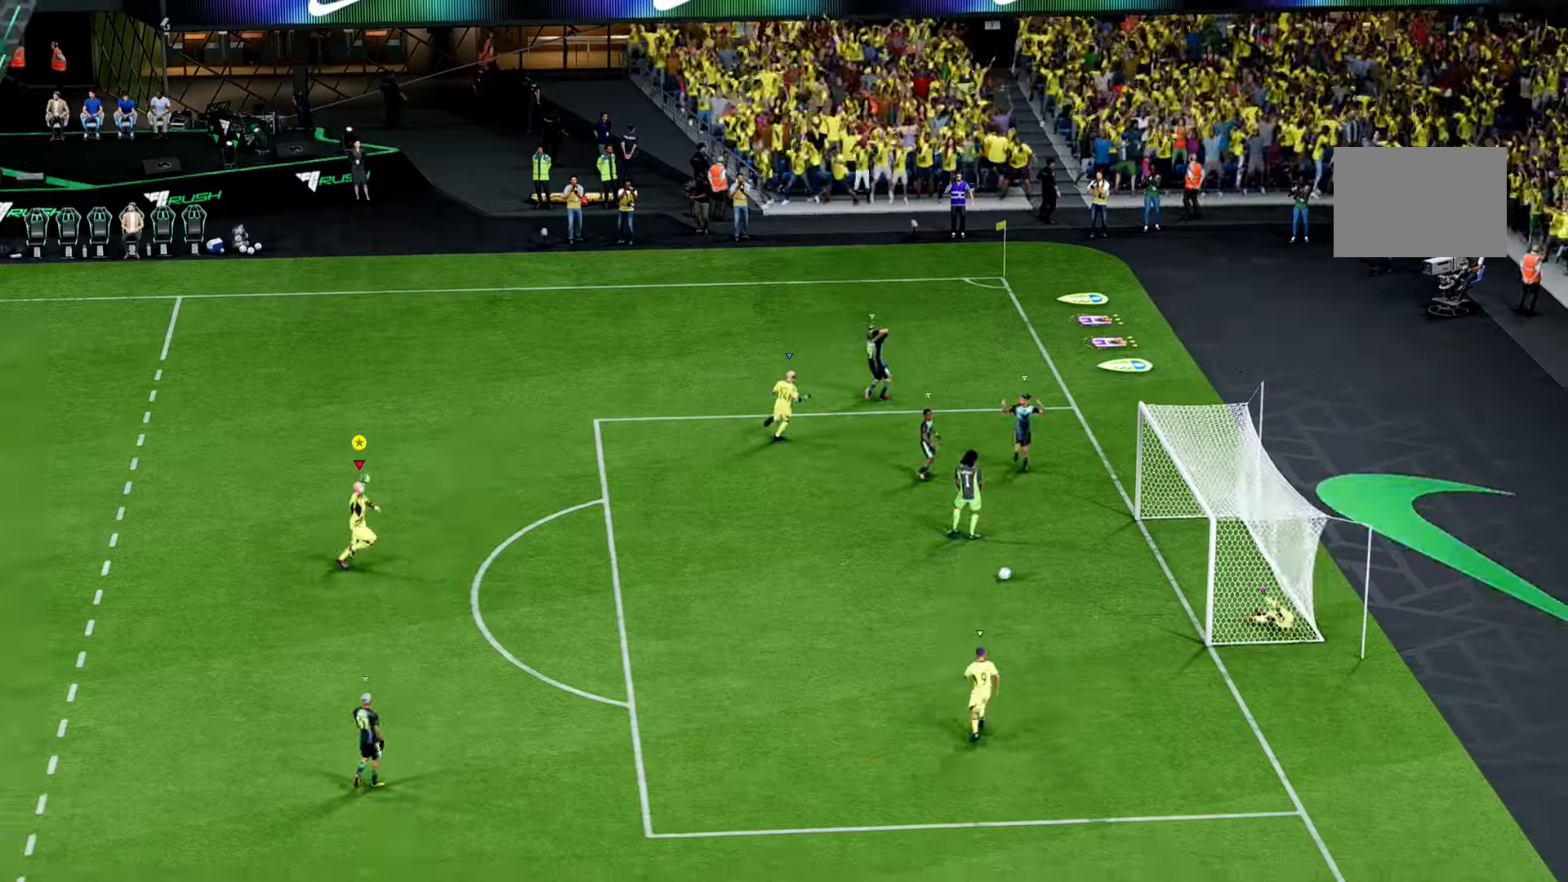
Gameplay with a controller (Xbox layout); each line is a JSON object with the inputs held at the frame after it. "events" lists button and stick changes between this image and that frame as [ms after this image, input, new state], when the widget could be followed in between. Not read: L3.
{"buttons": ["R2"], "left_stick": "right", "right_stick": "center", "events": []}
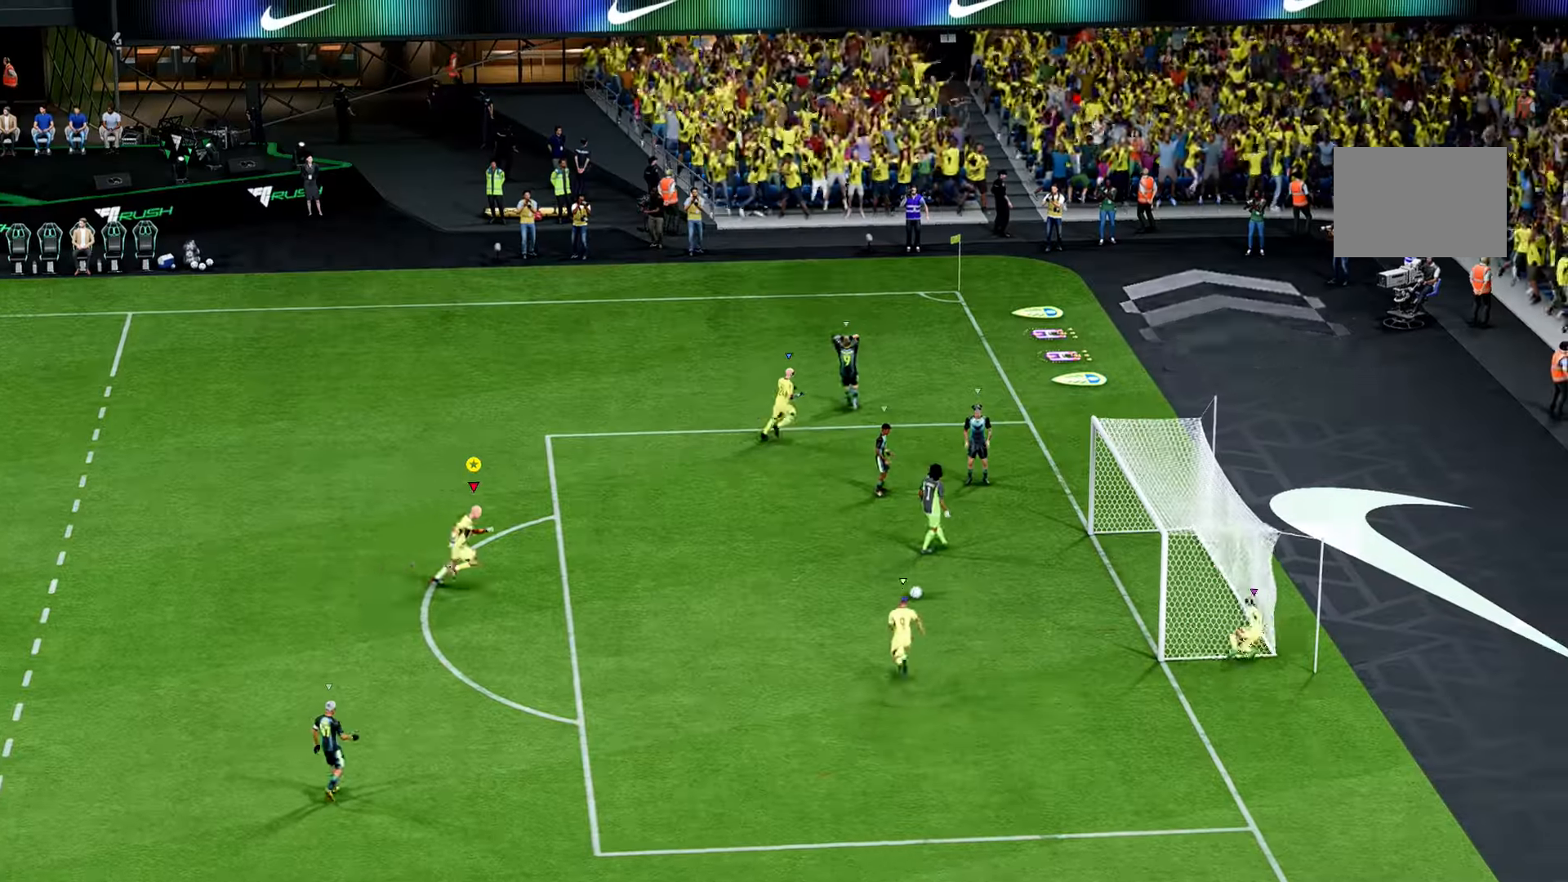
{"buttons": ["R2"], "left_stick": "right", "right_stick": "center", "events": []}
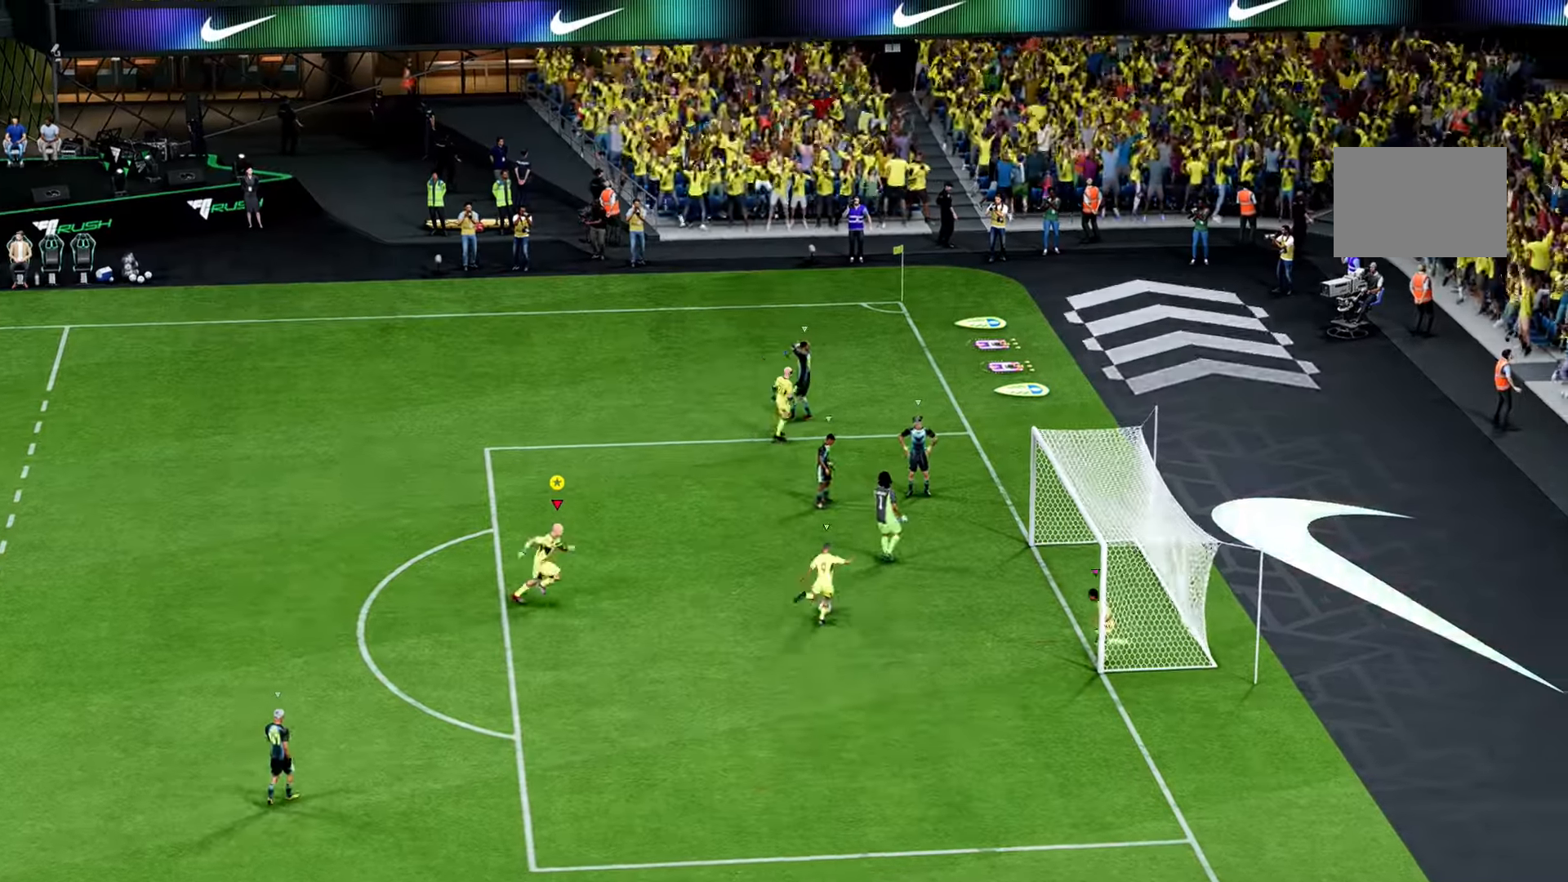
{"buttons": [], "left_stick": "down-right", "right_stick": "center", "events": [[500, "R2", "up"], [500, "left_stick", "down-right"]]}
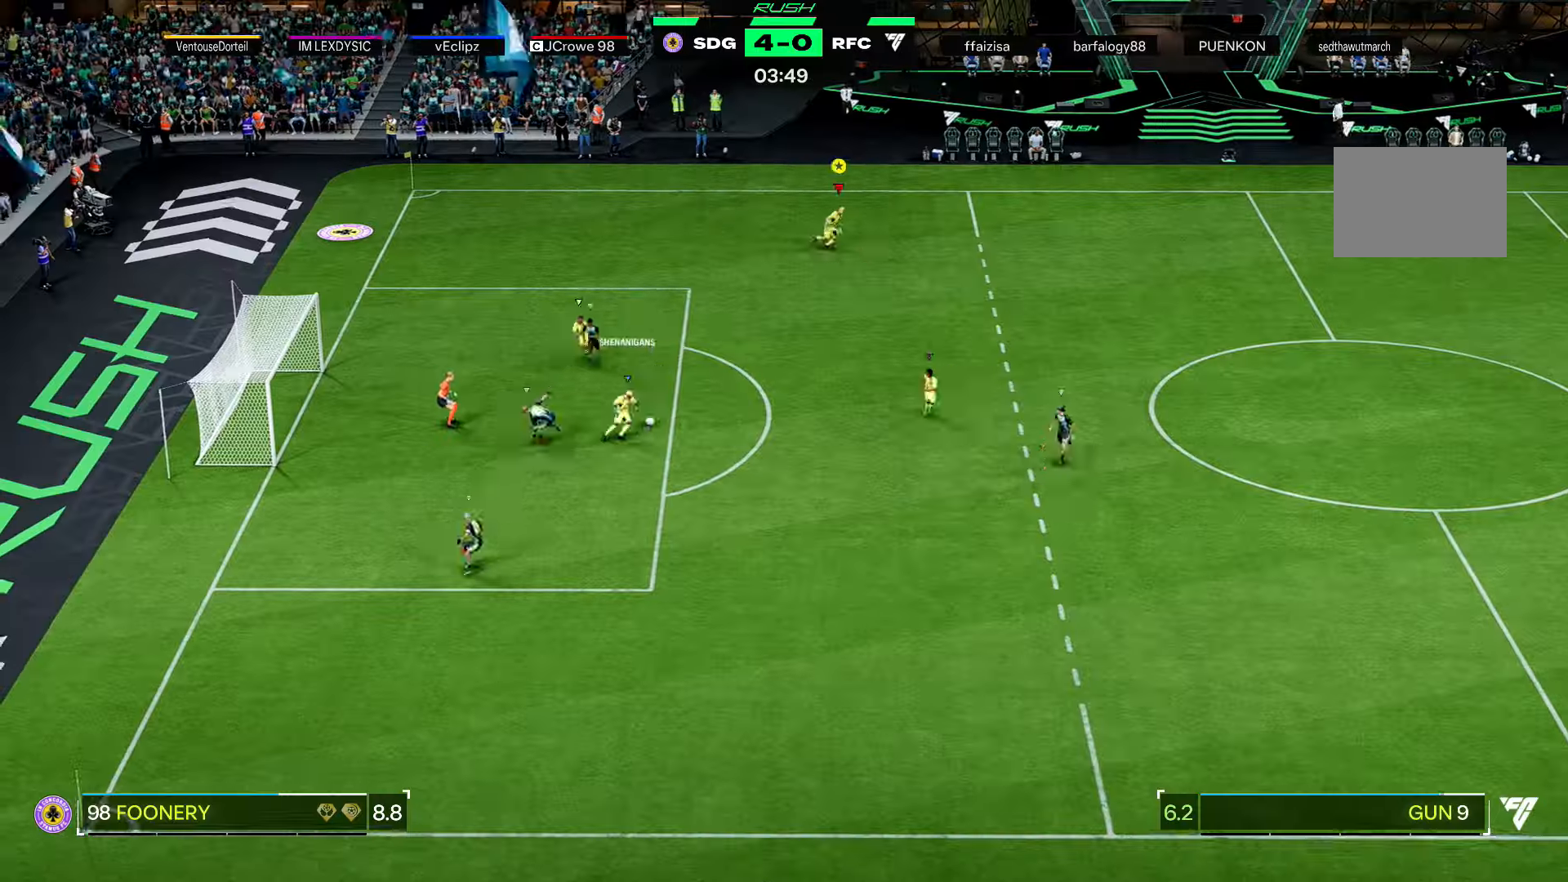
{"buttons": ["R2"], "left_stick": "right", "right_stick": "center", "events": [[100, "left_stick", "right"], [234, "R2", "down"]]}
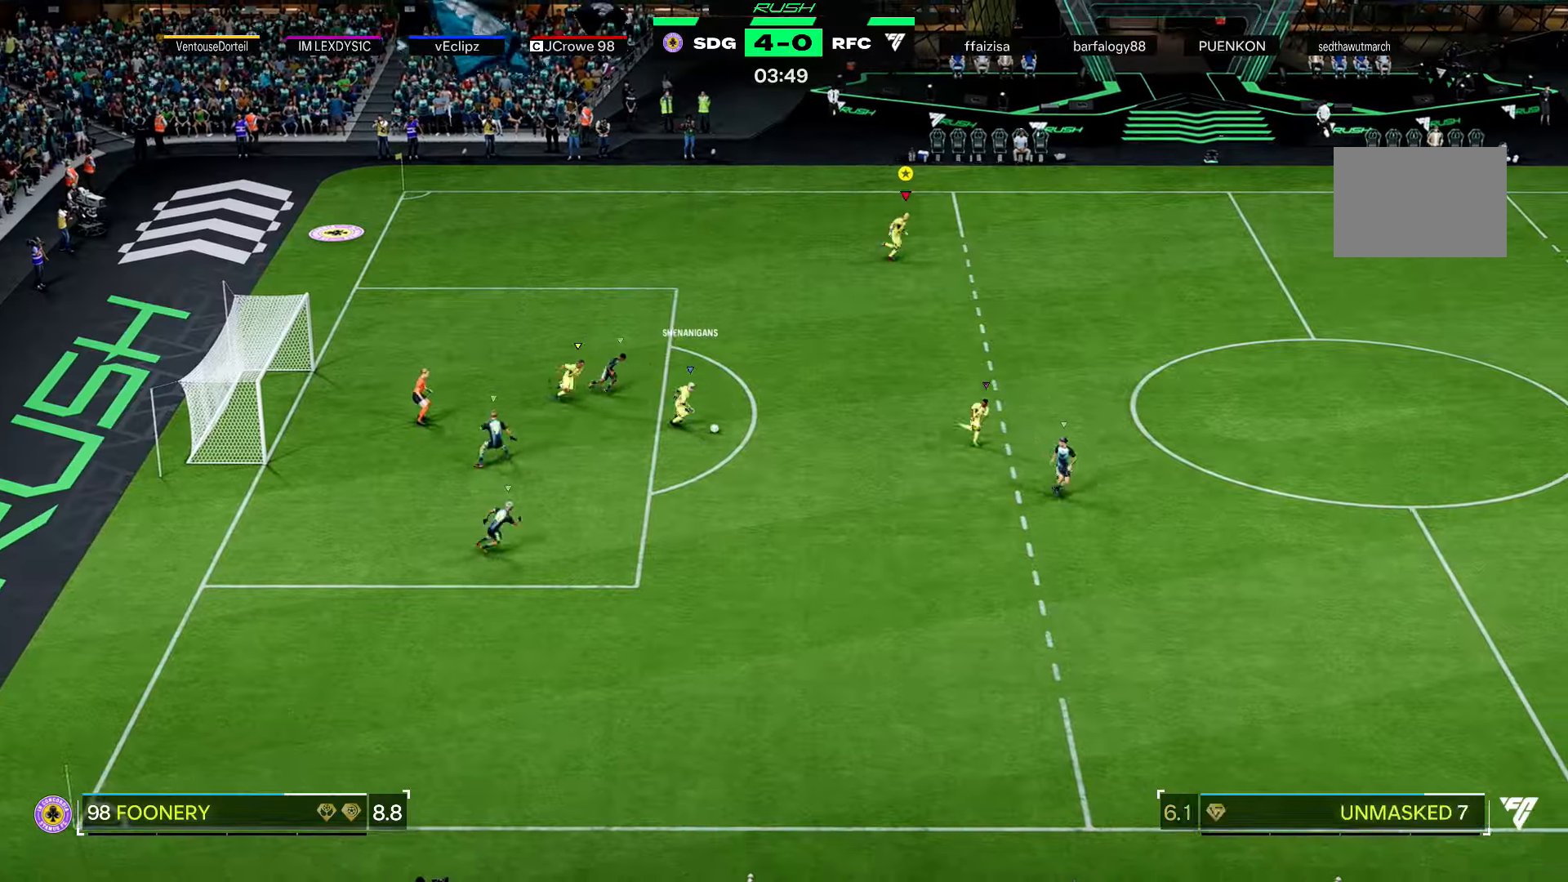
{"buttons": ["R2"], "left_stick": "right", "right_stick": "center", "events": []}
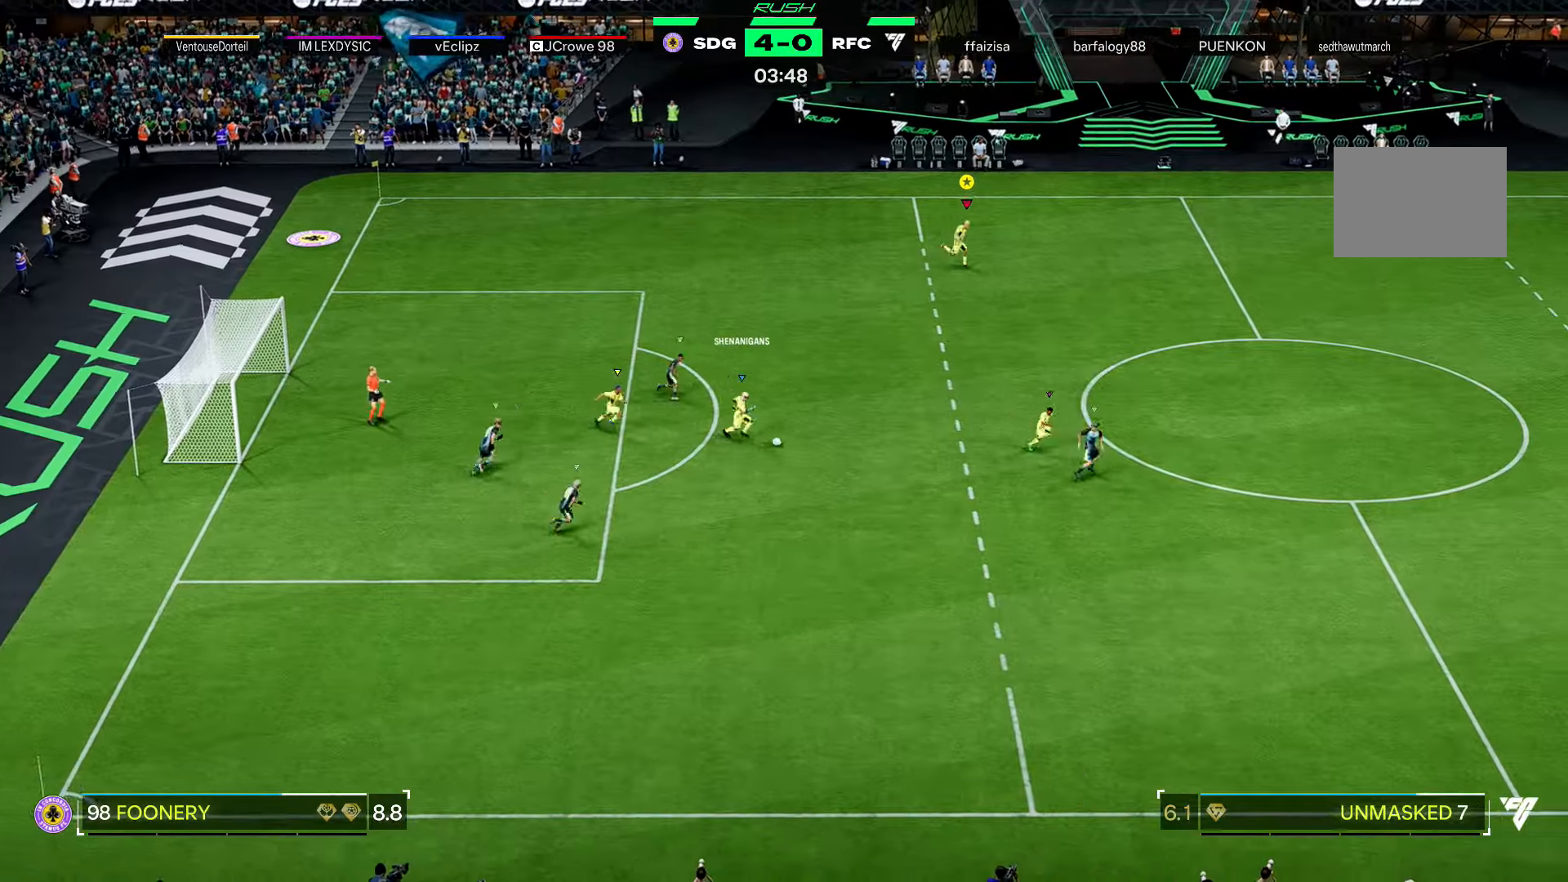
{"buttons": ["R2"], "left_stick": "right", "right_stick": "center", "events": []}
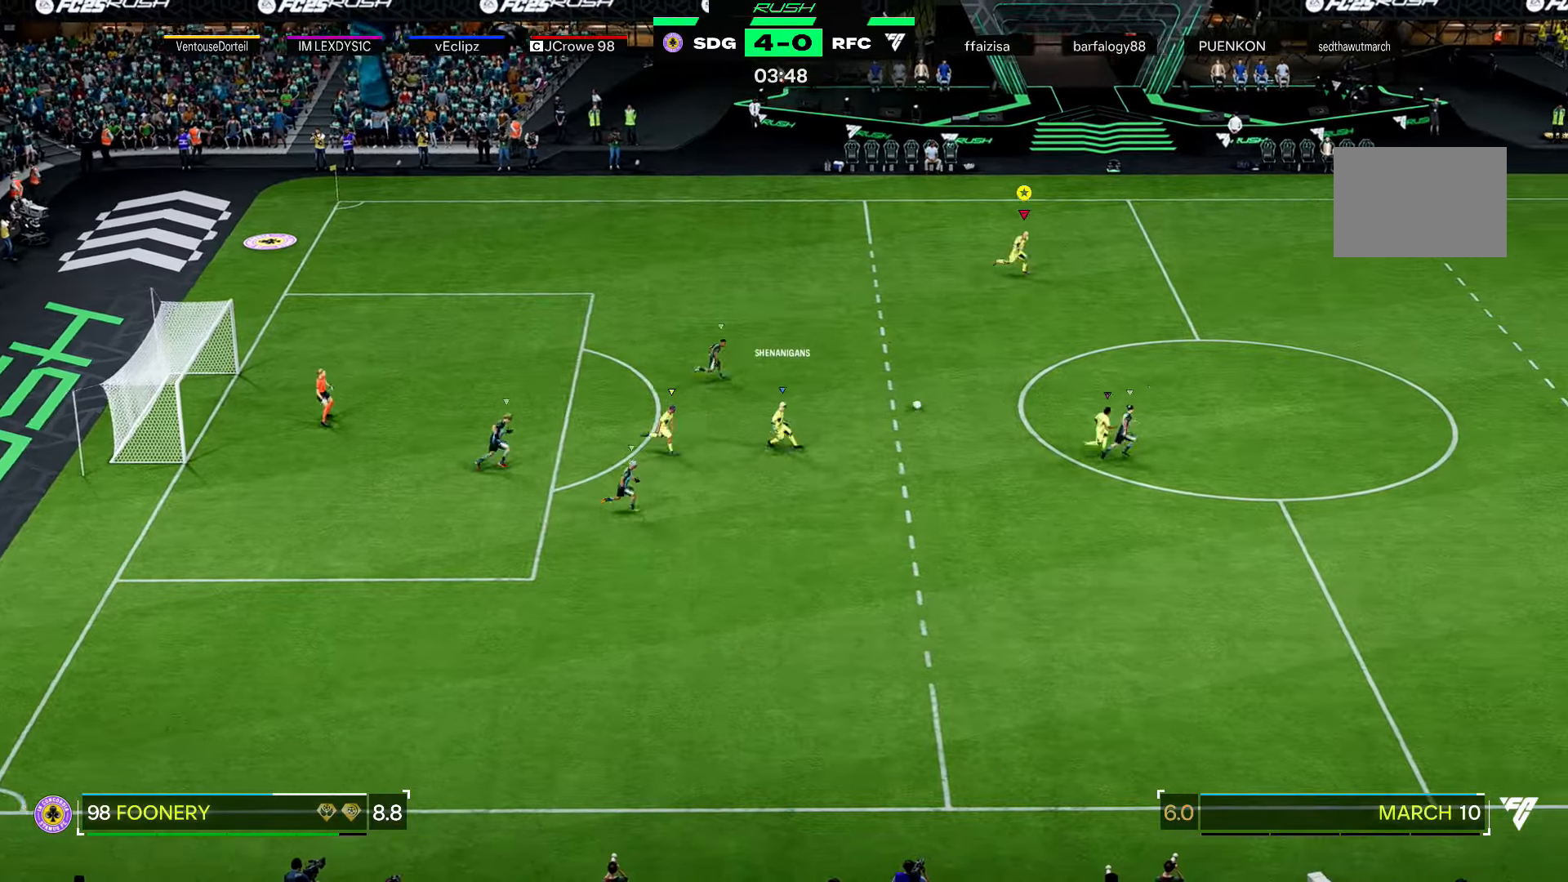
{"buttons": ["R2"], "left_stick": "right", "right_stick": "center", "events": []}
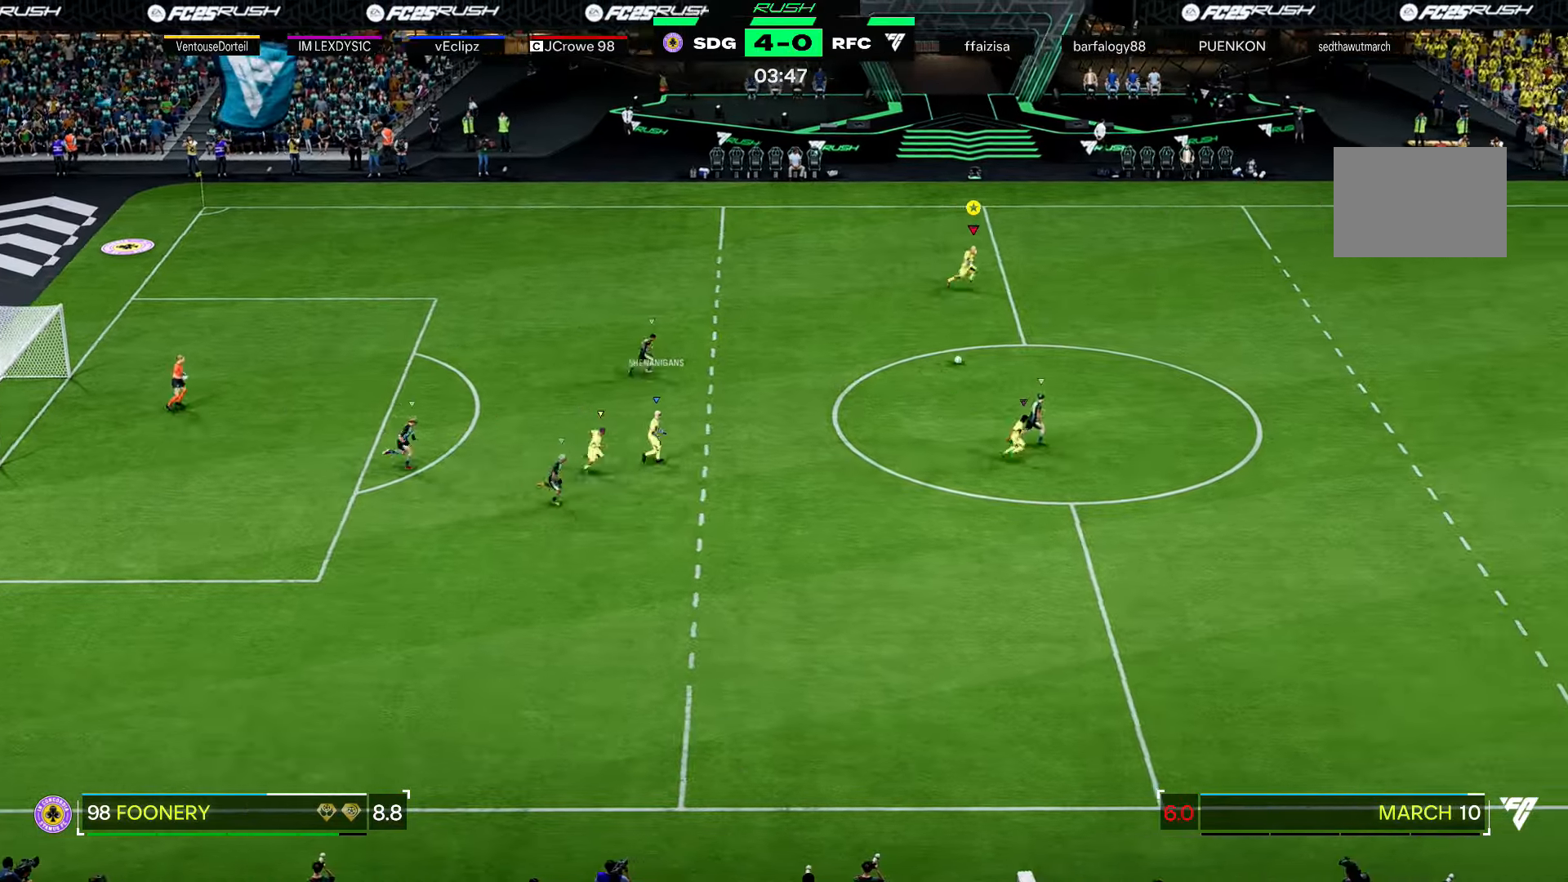
{"buttons": ["R2"], "left_stick": "right", "right_stick": "center", "events": [[367, "R2", "up"], [434, "R2", "down"]]}
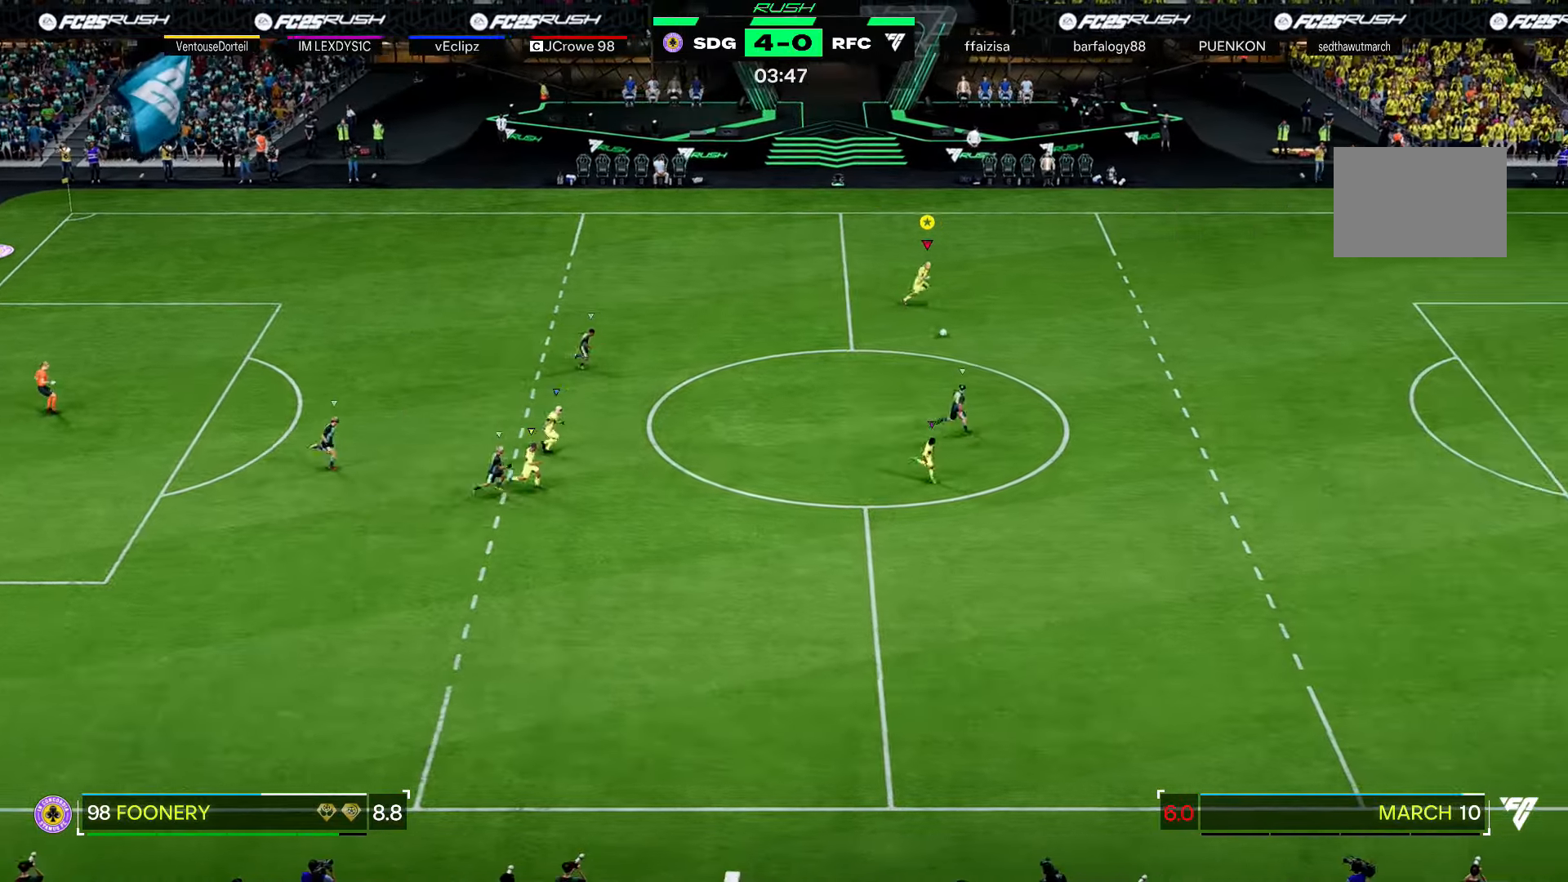
{"buttons": ["R2"], "left_stick": "right", "right_stick": "center", "events": []}
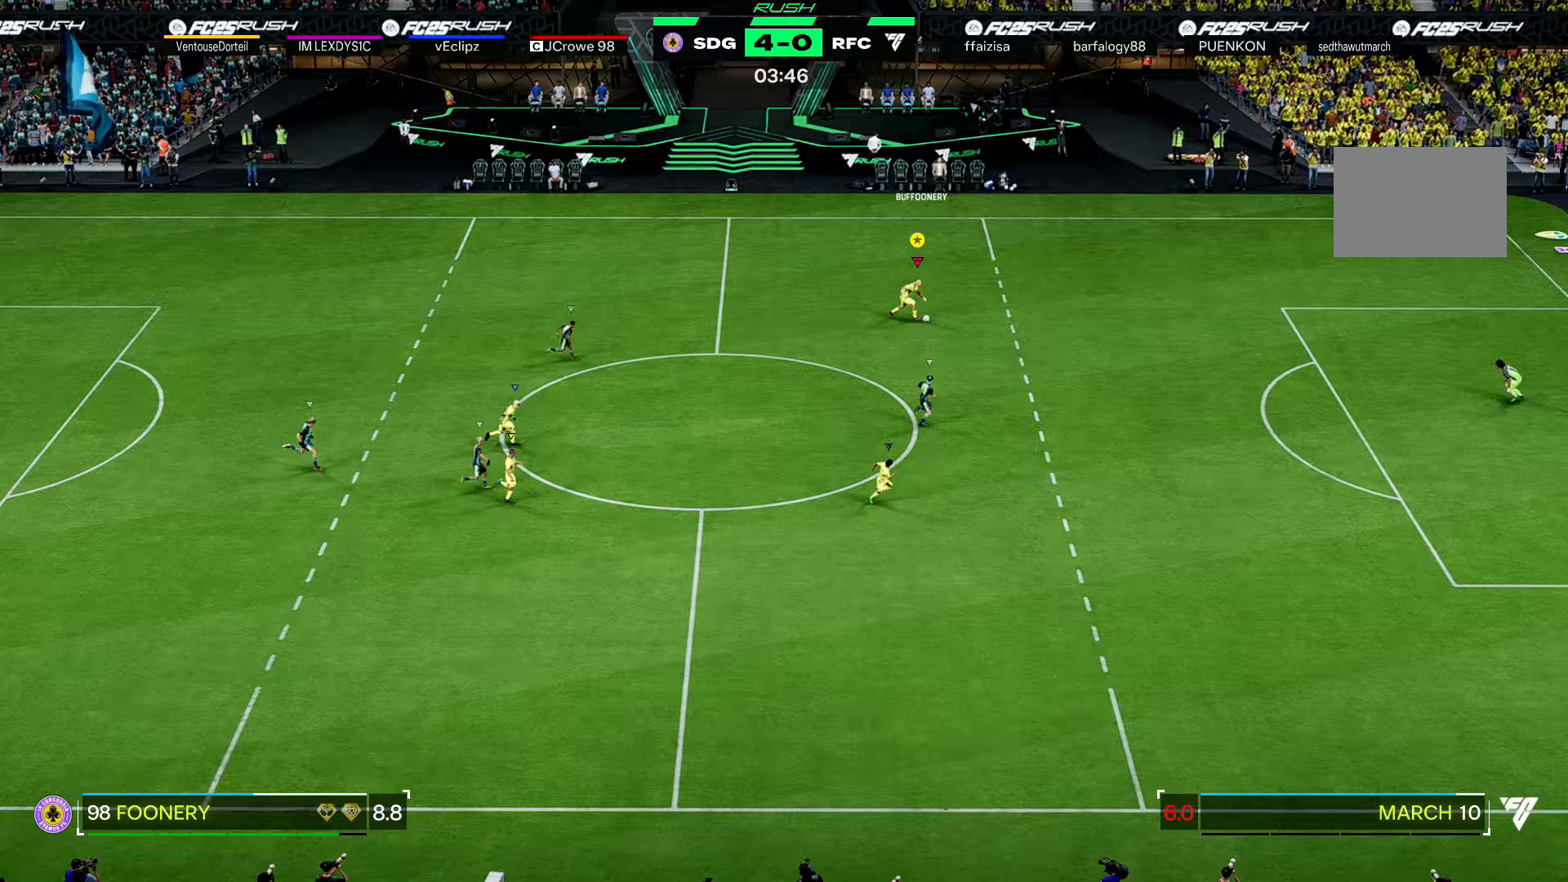
{"buttons": ["L1", "R1"], "left_stick": "down-right", "right_stick": "center", "events": [[167, "B", "down"], [167, "L1", "down"], [167, "R1", "down"], [300, "left_stick", "down-right"], [434, "B", "up"], [467, "R2", "up"]]}
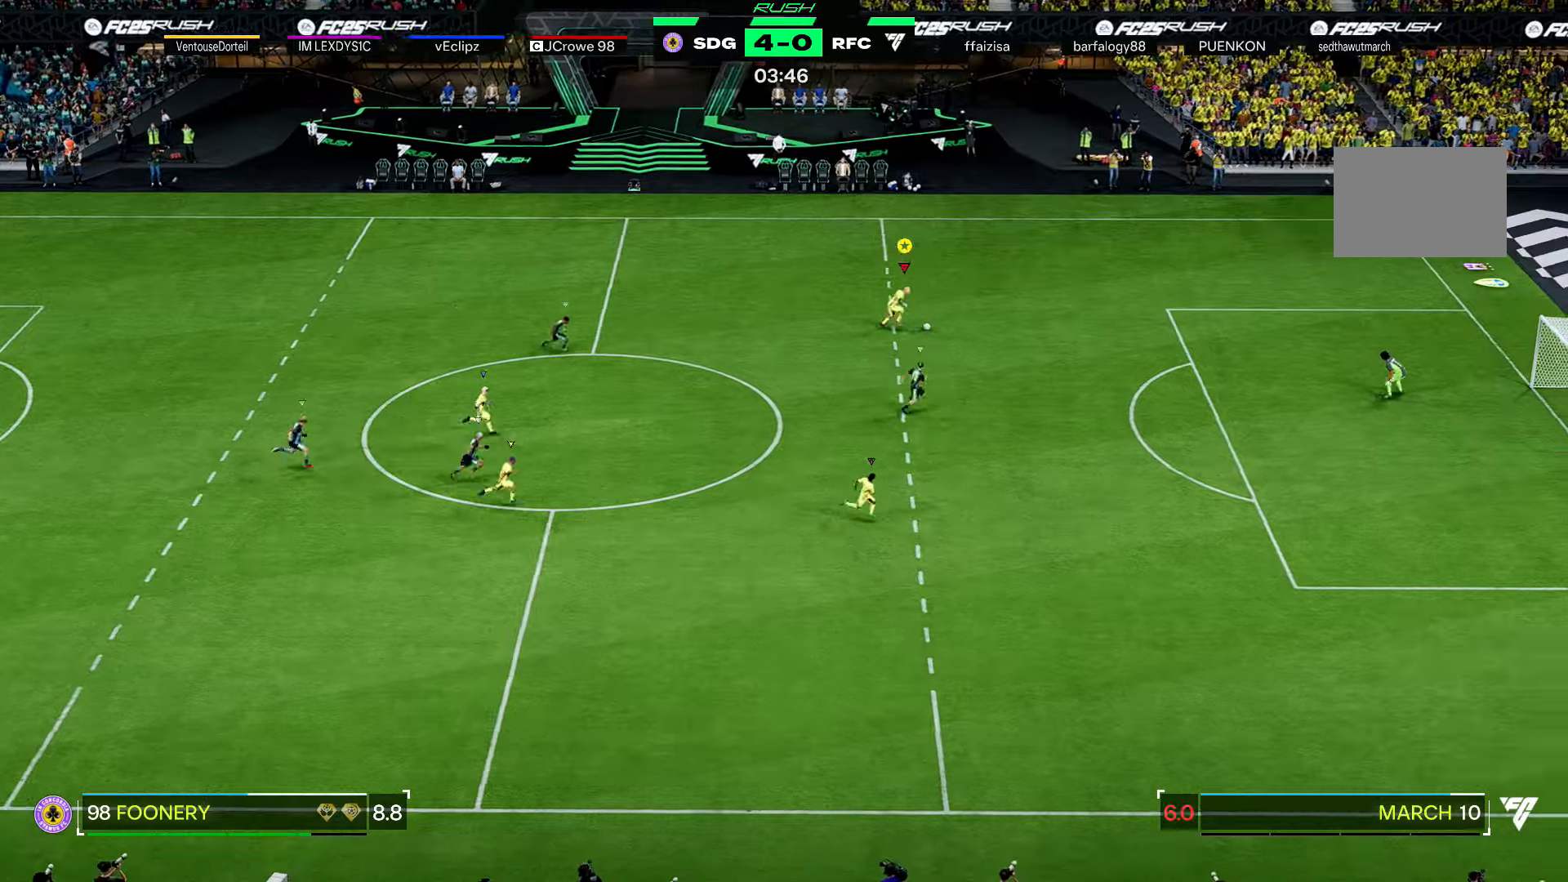
{"buttons": ["R1", "R2"], "left_stick": "down-right", "right_stick": "center", "events": [[100, "R2", "down"], [200, "R2", "up"], [300, "R2", "down"], [433, "L1", "up"]]}
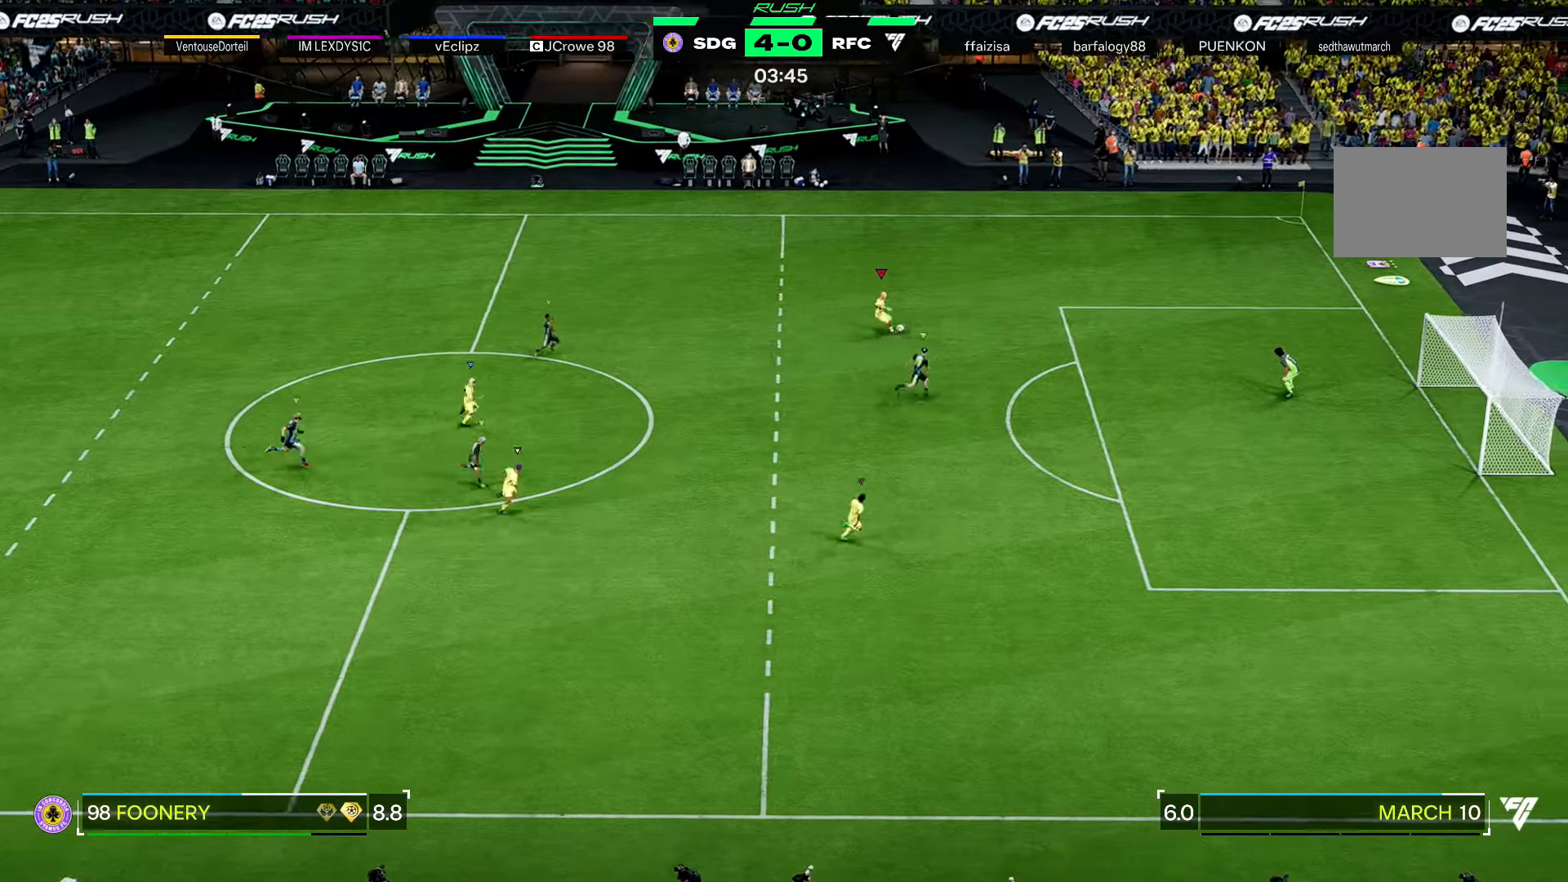
{"buttons": ["L1", "R1", "R2"], "left_stick": "down-right", "right_stick": "center", "events": [[67, "L1", "down"], [300, "L1", "up"], [467, "L1", "down"]]}
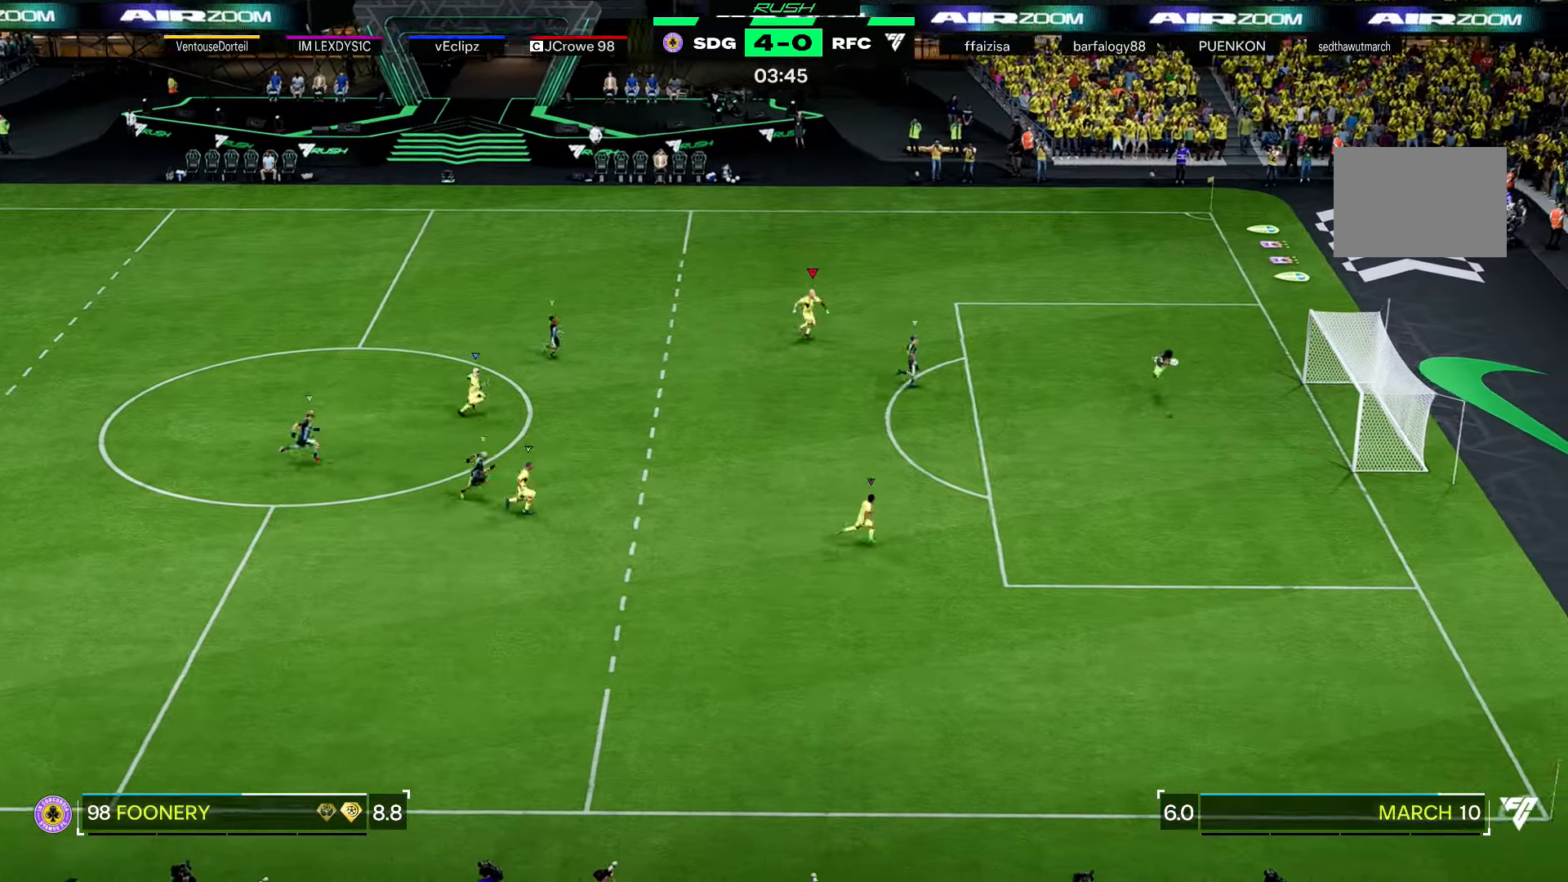
{"buttons": ["L1", "R1", "R2"], "left_stick": "down-right", "right_stick": "center", "events": [[66, "L1", "up"], [133, "L1", "down"]]}
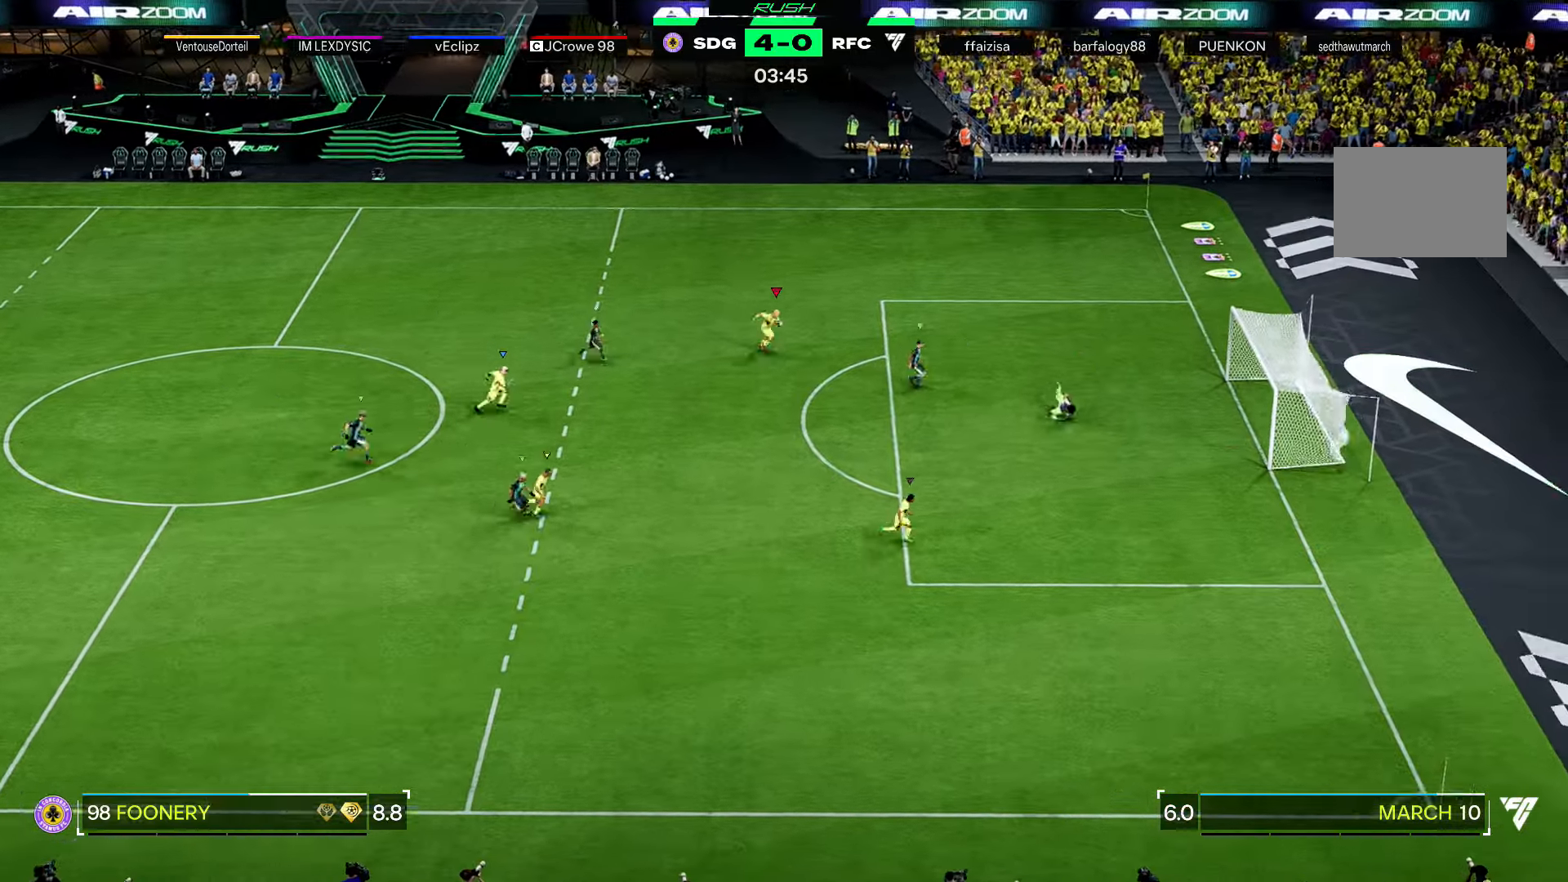
{"buttons": ["R2"], "left_stick": "up-right", "right_stick": "center", "events": [[33, "L1", "up"], [100, "R1", "up"], [200, "left_stick", "right"], [400, "left_stick", "up-right"]]}
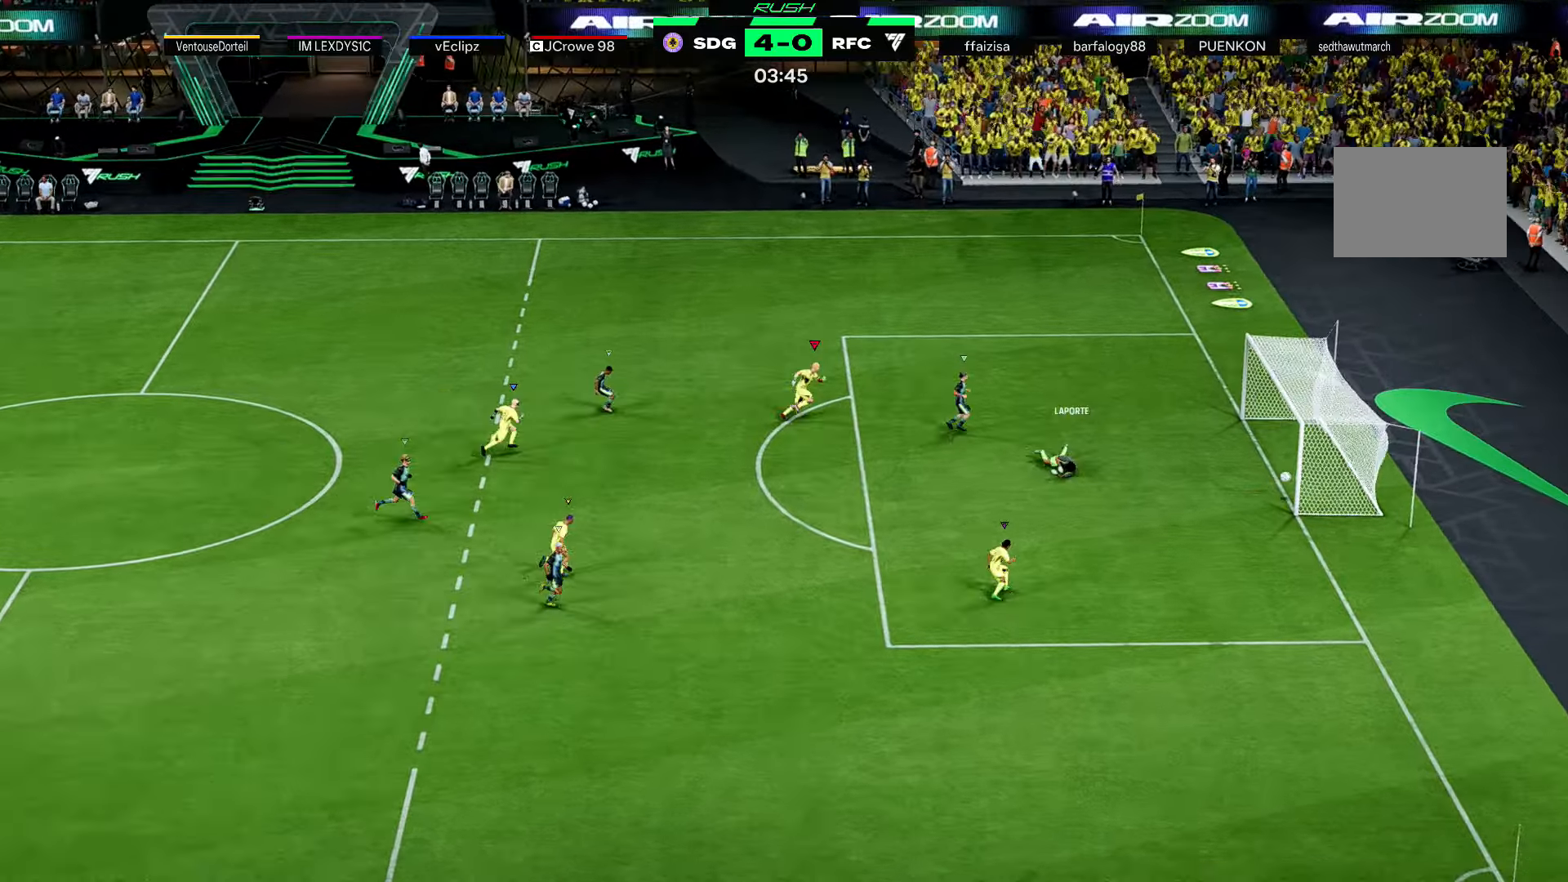
{"buttons": ["R2"], "left_stick": "up-right", "right_stick": "center", "events": []}
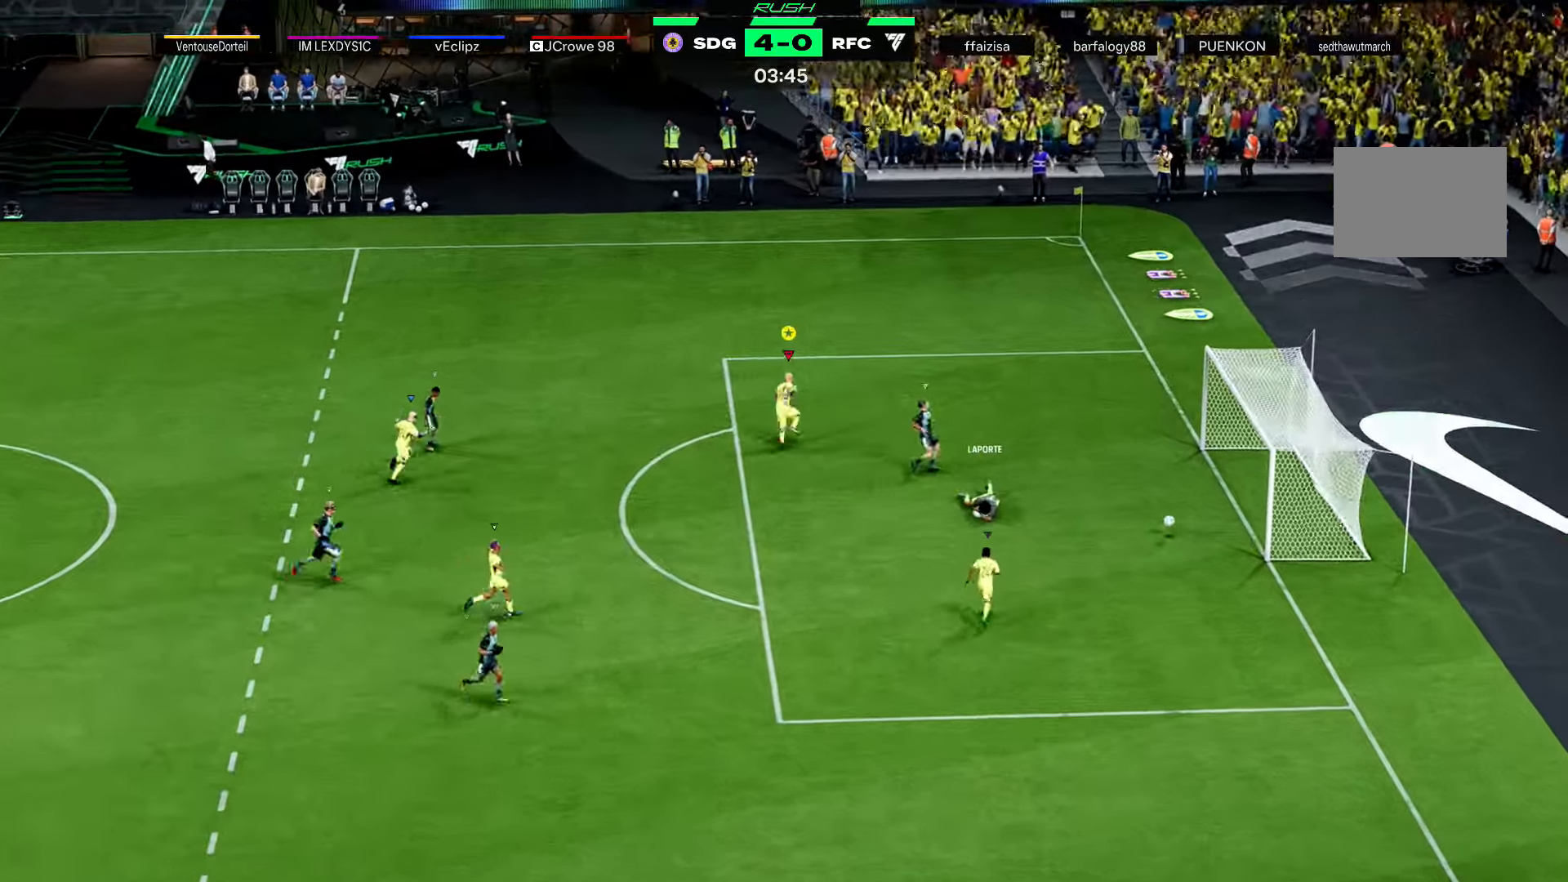
{"buttons": ["R2"], "left_stick": "up", "right_stick": "center", "events": [[467, "left_stick", "up"]]}
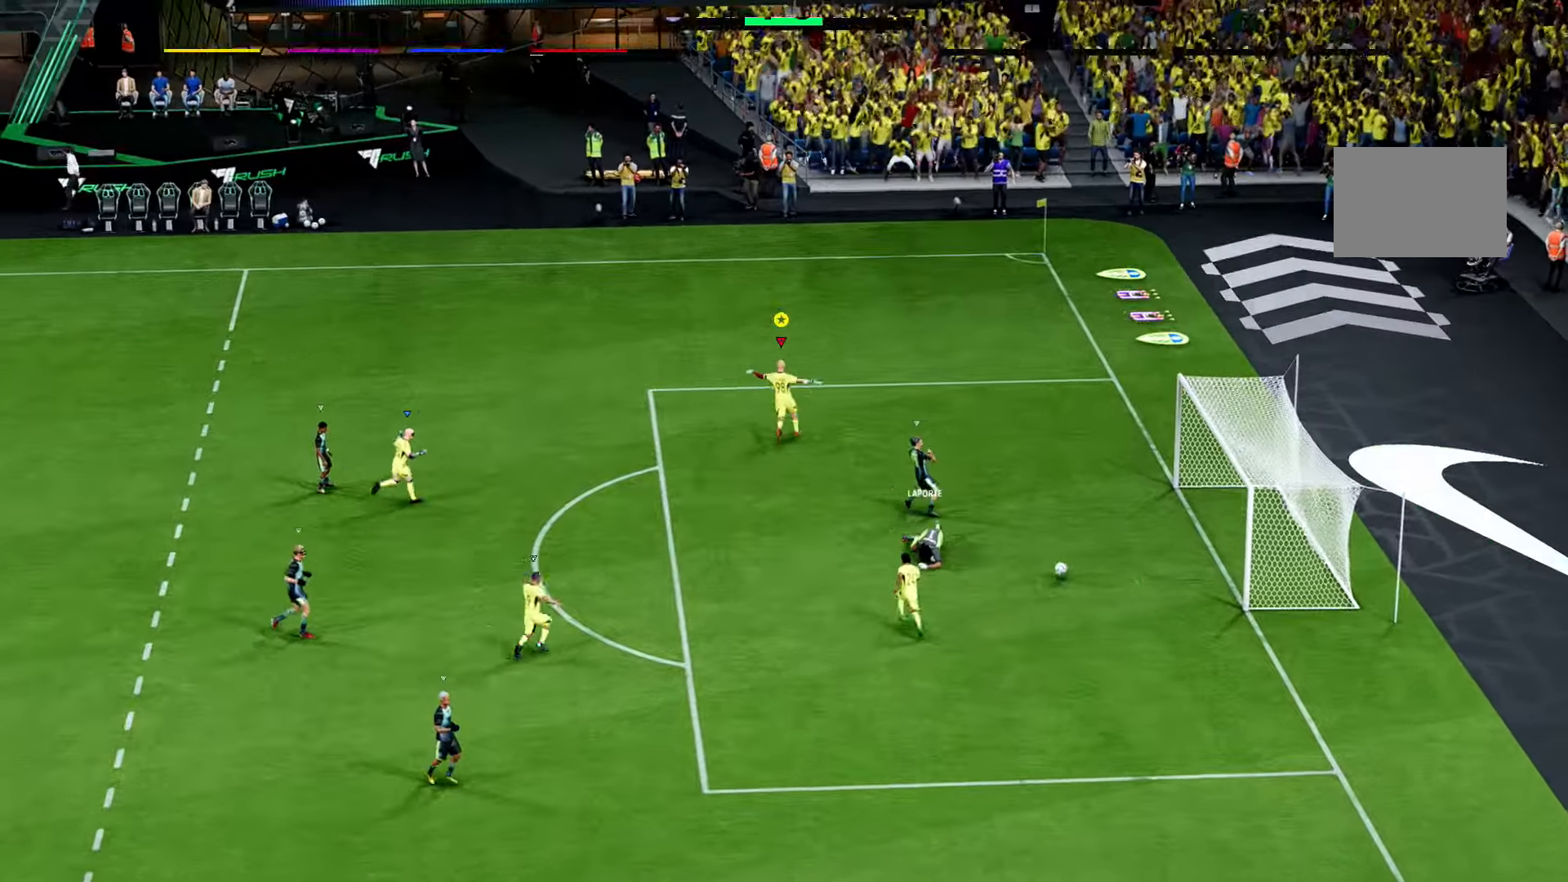
{"buttons": ["R2"], "left_stick": "up", "right_stick": "center", "events": [[200, "B", "down"], [300, "B", "up"]]}
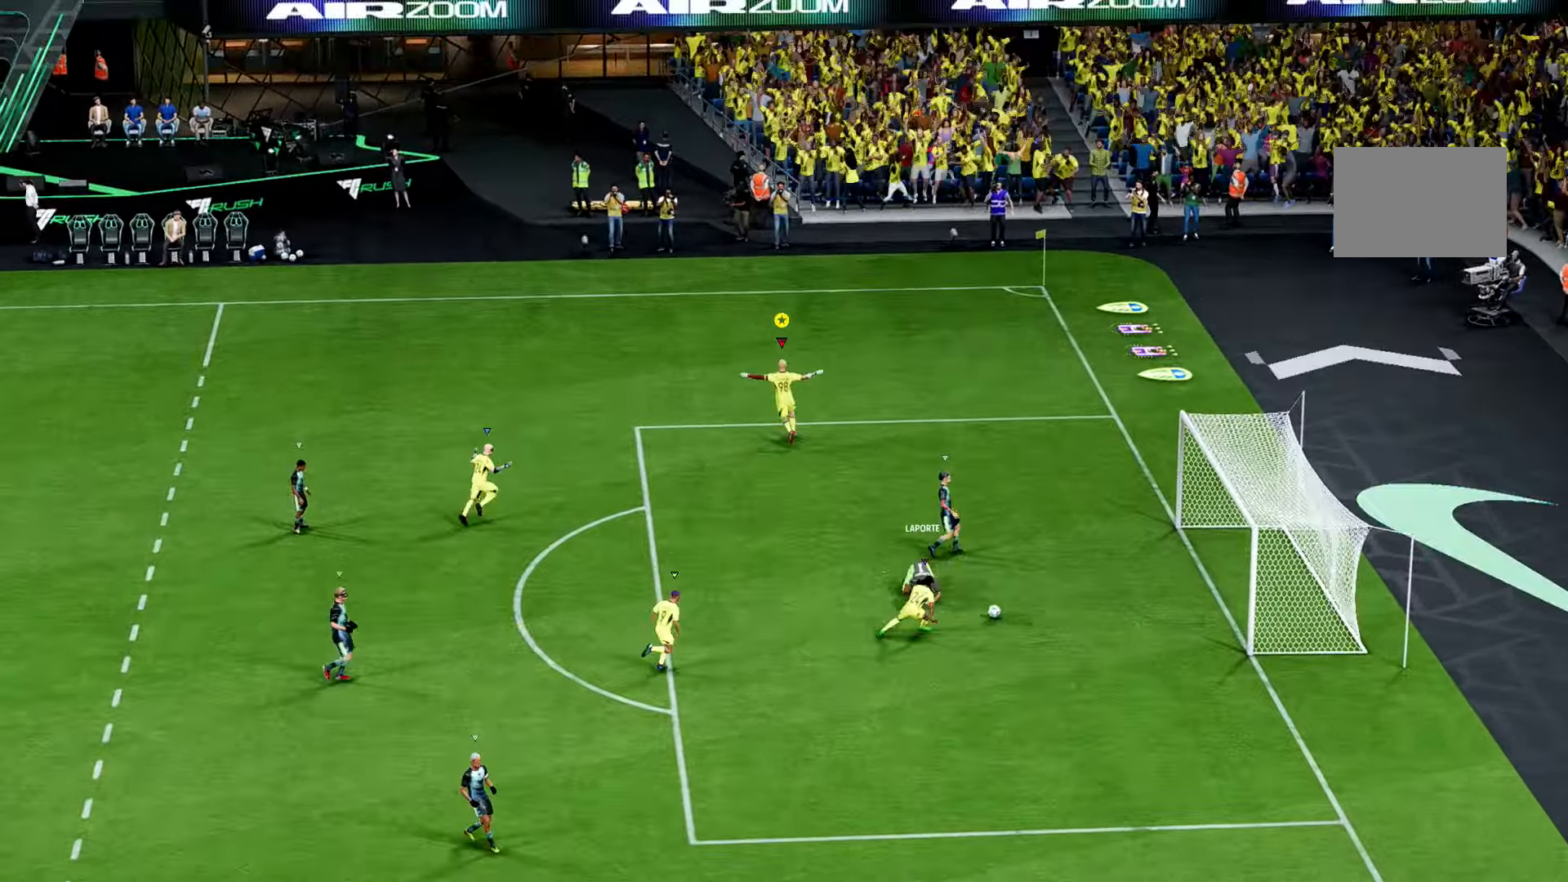
{"buttons": [], "left_stick": "up", "right_stick": "center", "events": [[200, "R2", "up"]]}
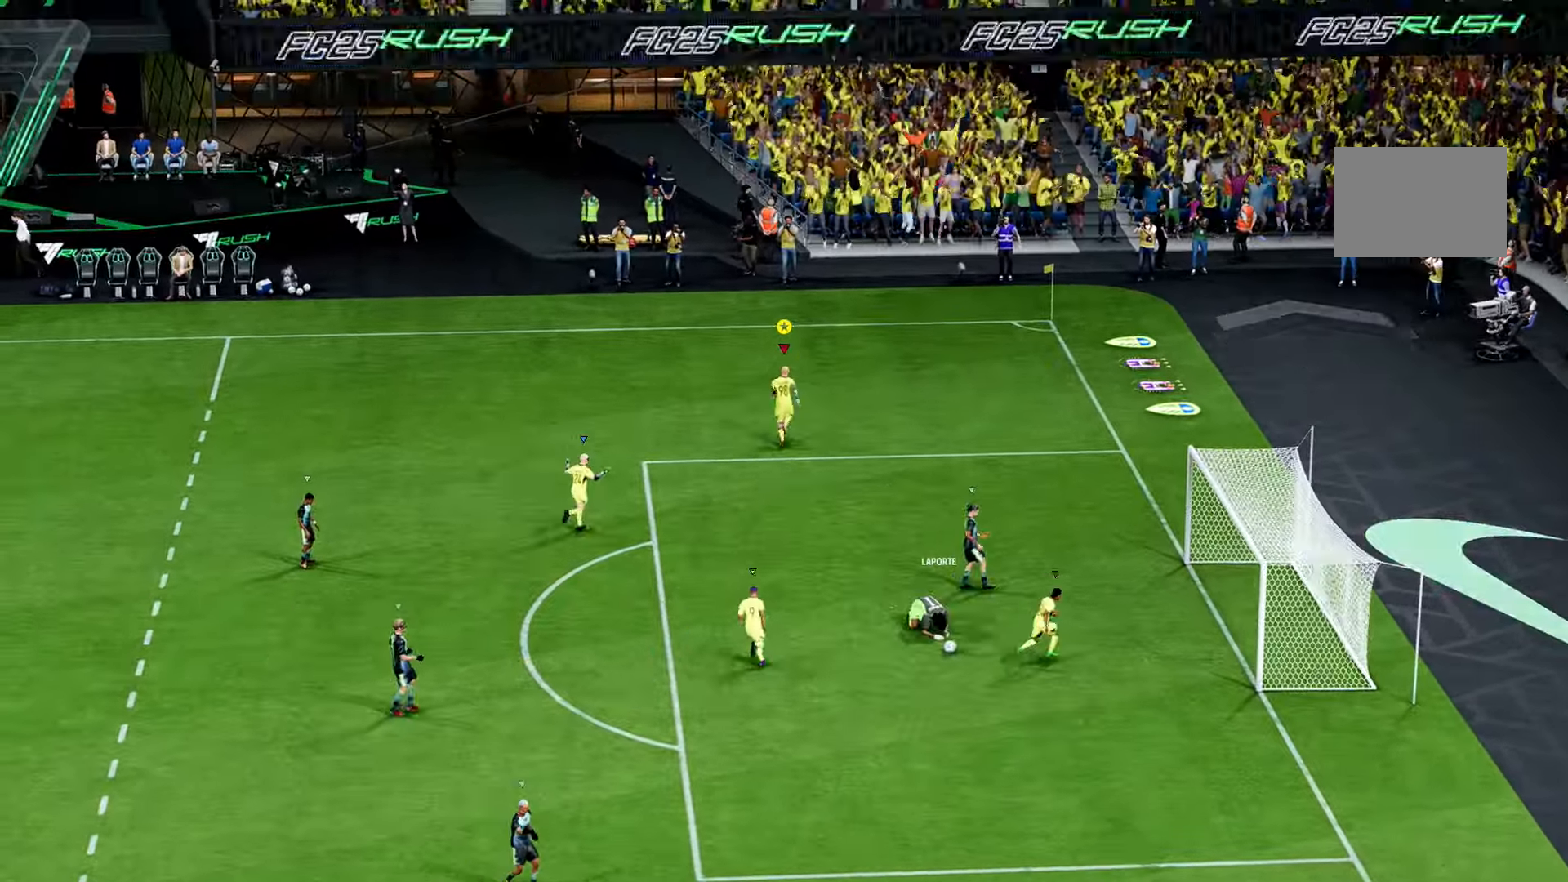
{"buttons": ["R2"], "left_stick": "up-left", "right_stick": "center", "events": [[34, "left_stick", "center"], [334, "R2", "down"], [334, "left_stick", "up-left"]]}
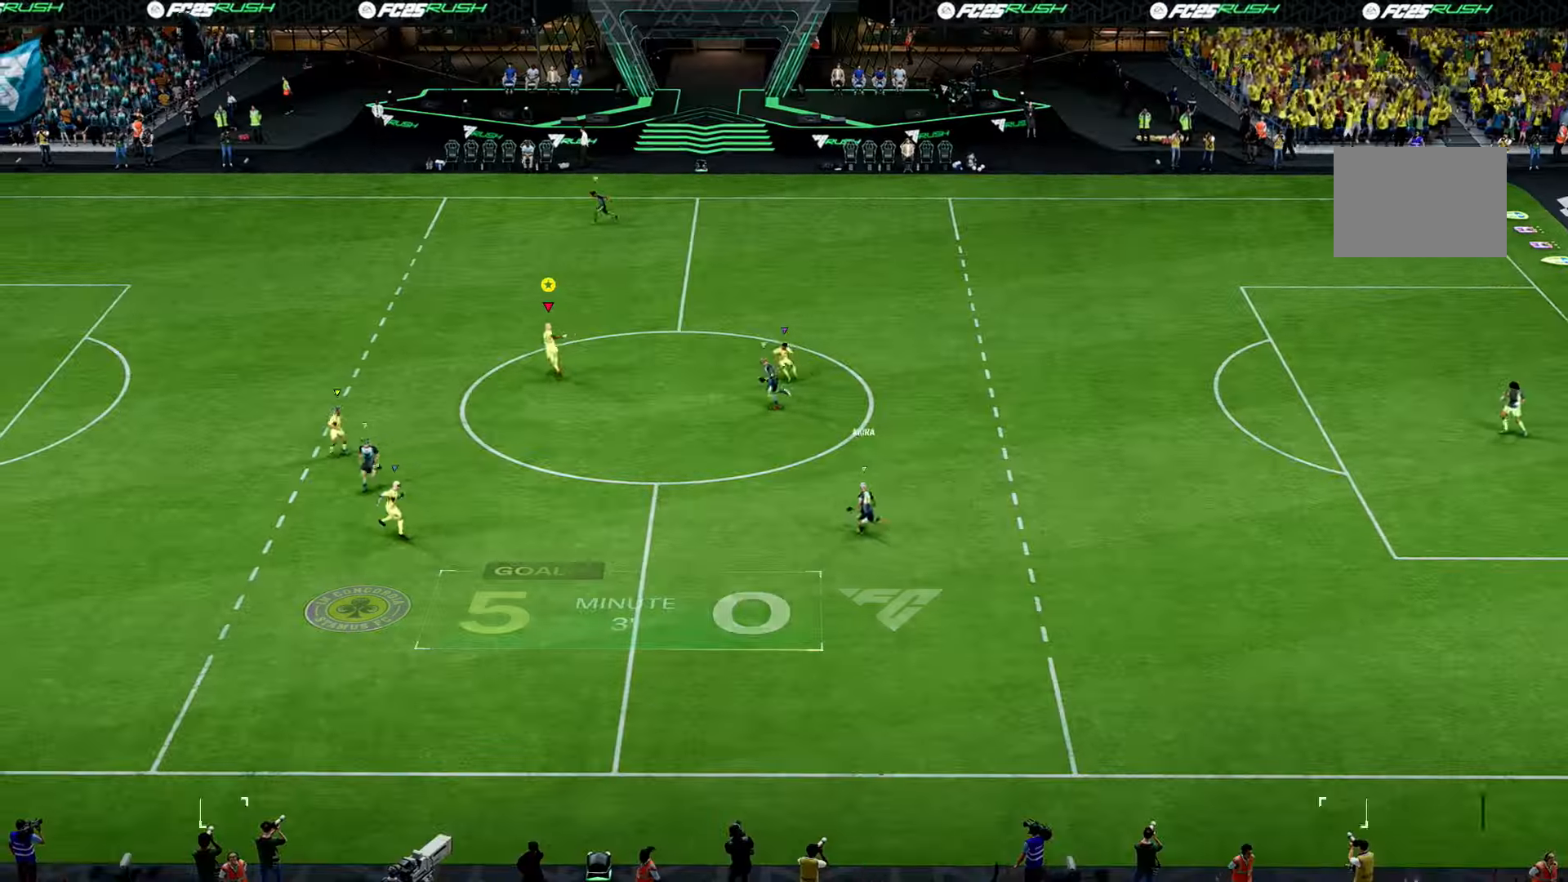
{"buttons": ["R2"], "left_stick": "up-left", "right_stick": "center", "events": []}
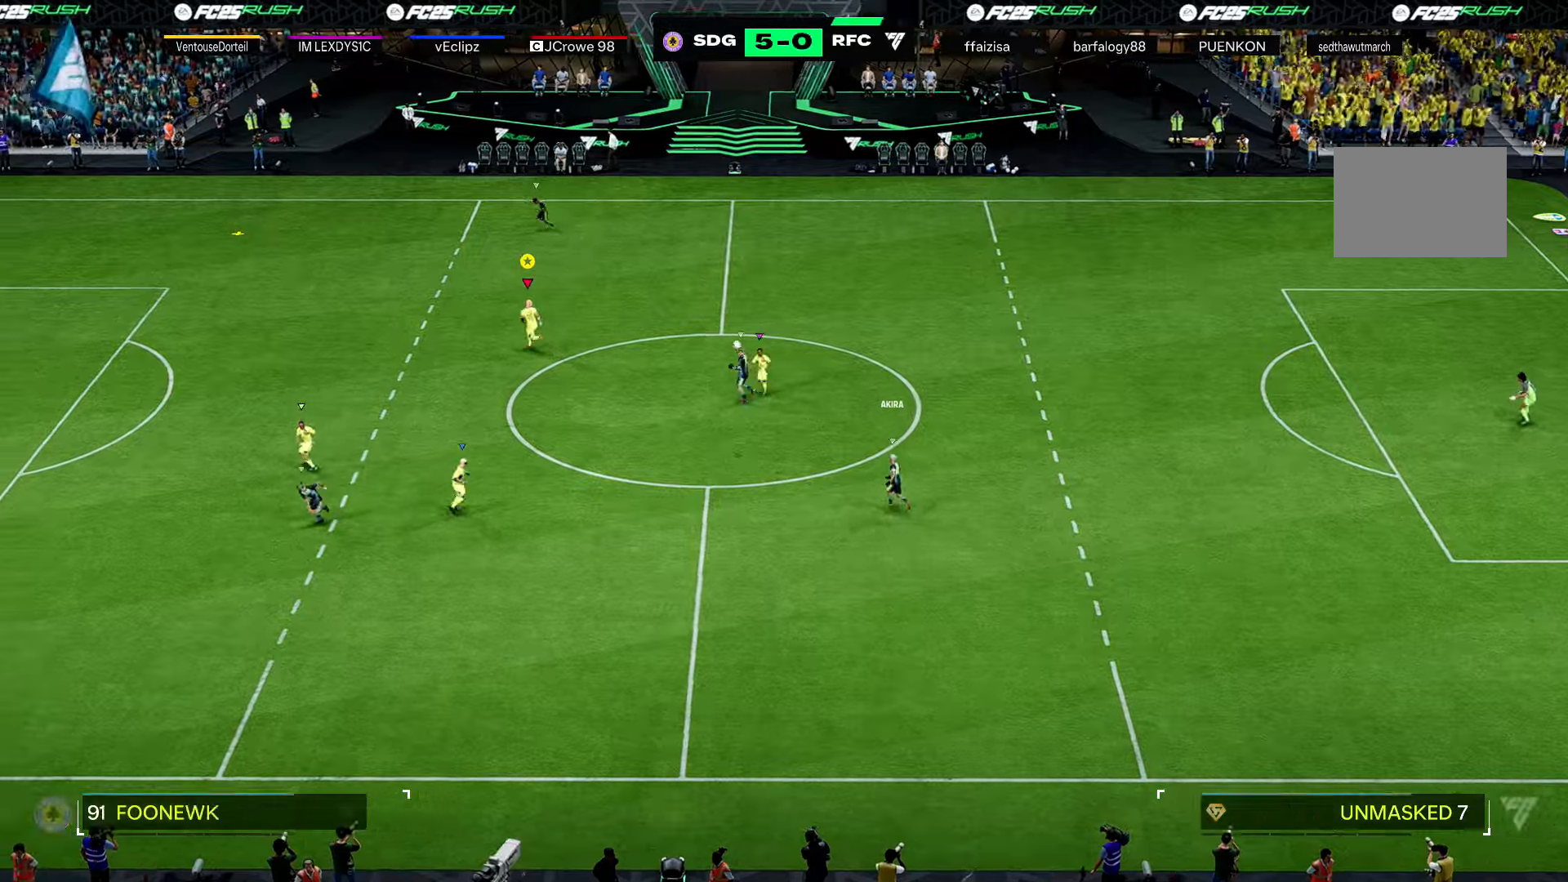
{"buttons": ["R2"], "left_stick": "up-left", "right_stick": "center", "events": []}
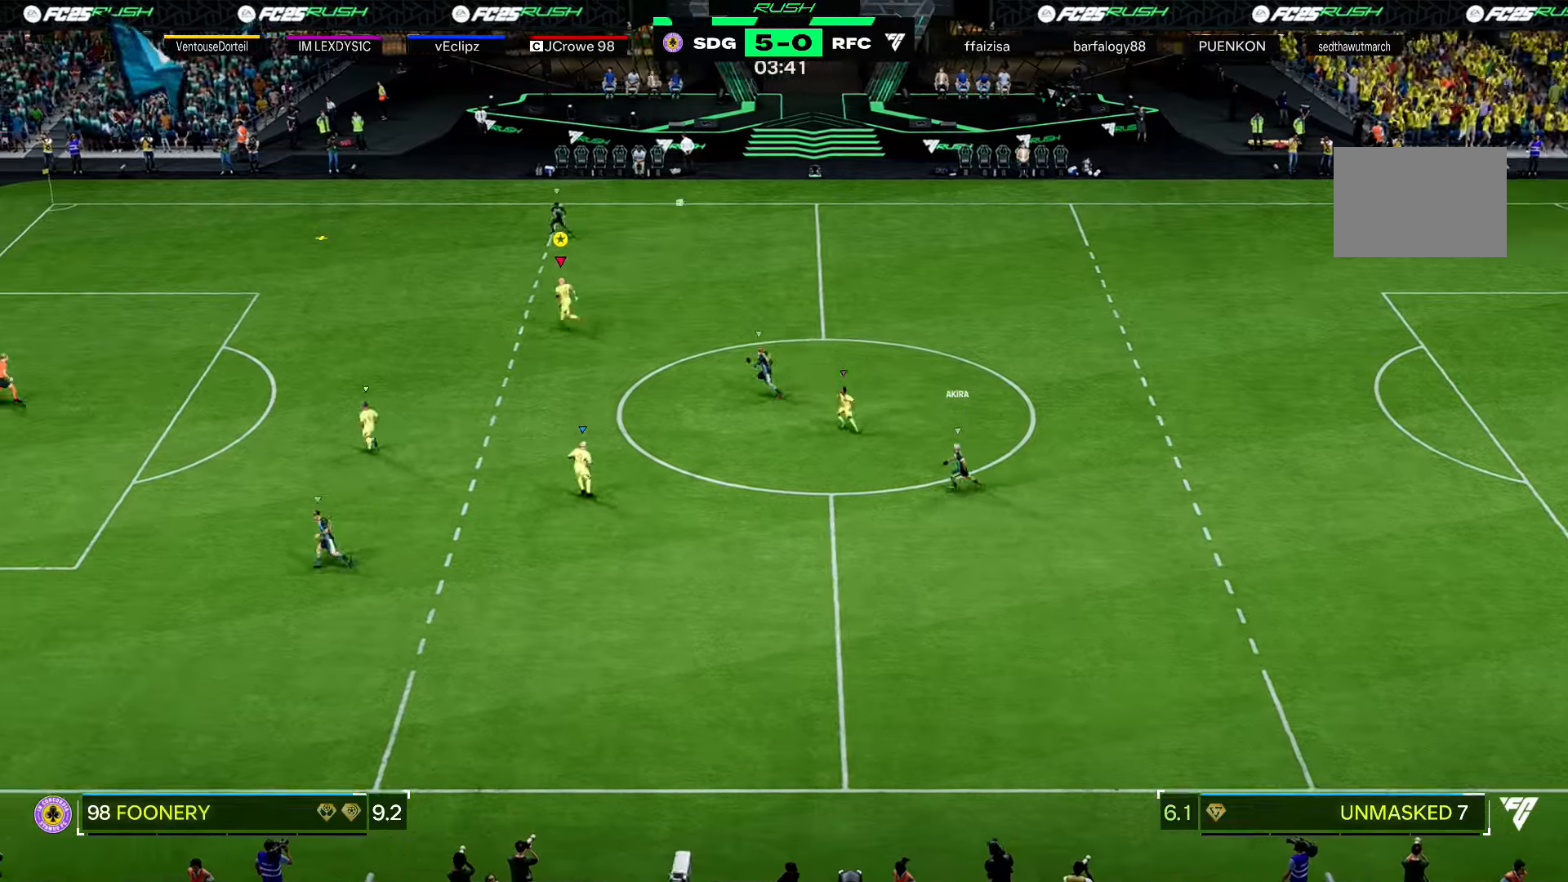
{"buttons": ["R2"], "left_stick": "up-left", "right_stick": "center", "events": []}
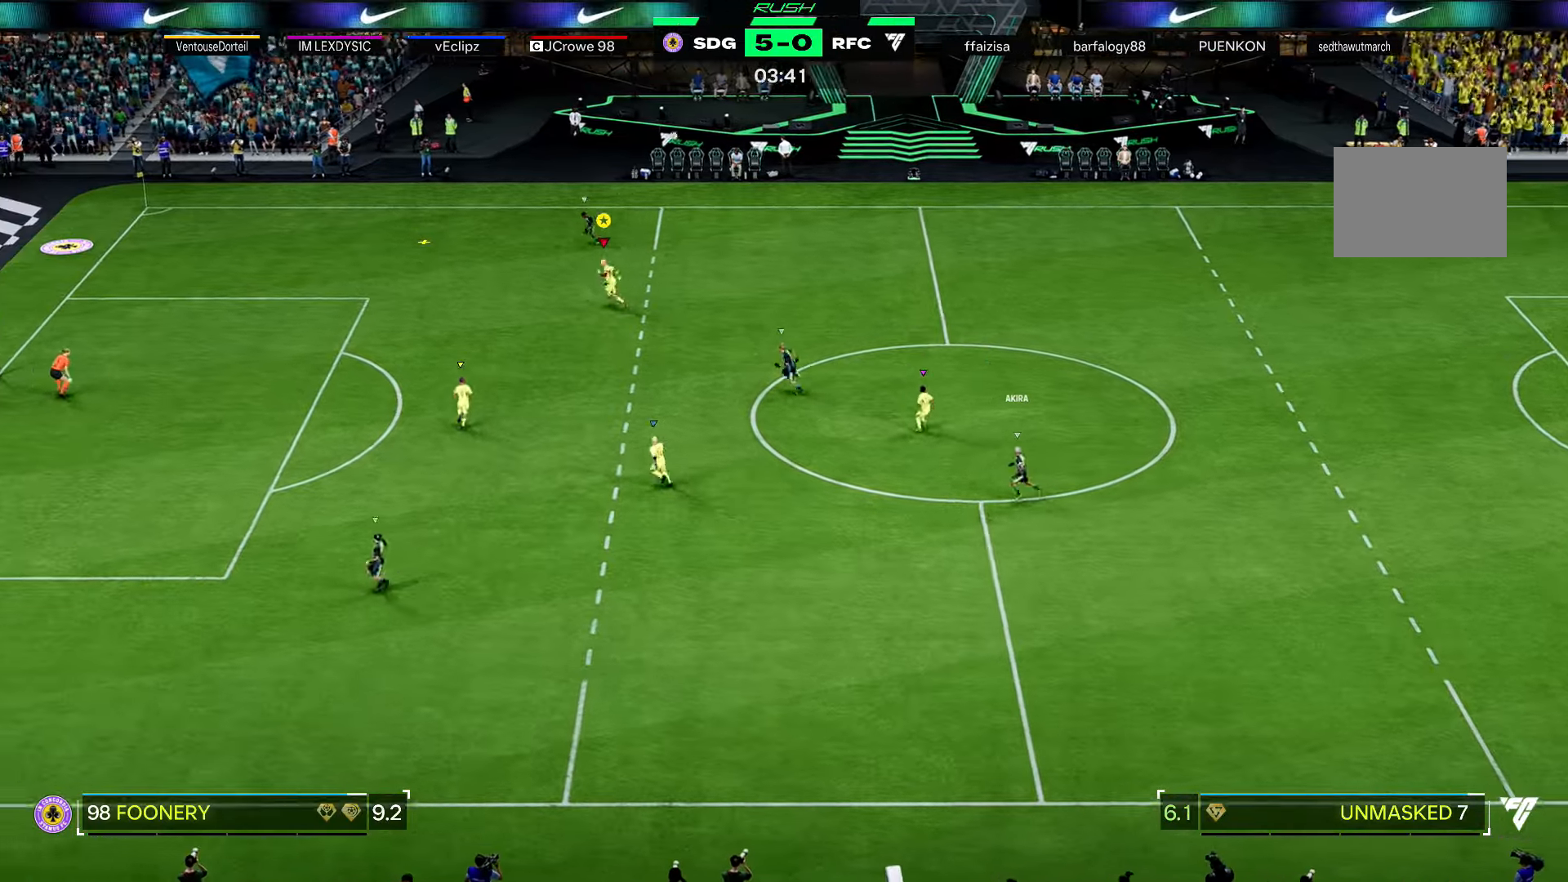
{"buttons": ["X", "L2"], "left_stick": "right", "right_stick": "center", "events": [[434, "L2", "down"], [434, "R2", "up"], [434, "X", "down"], [434, "left_stick", "right"]]}
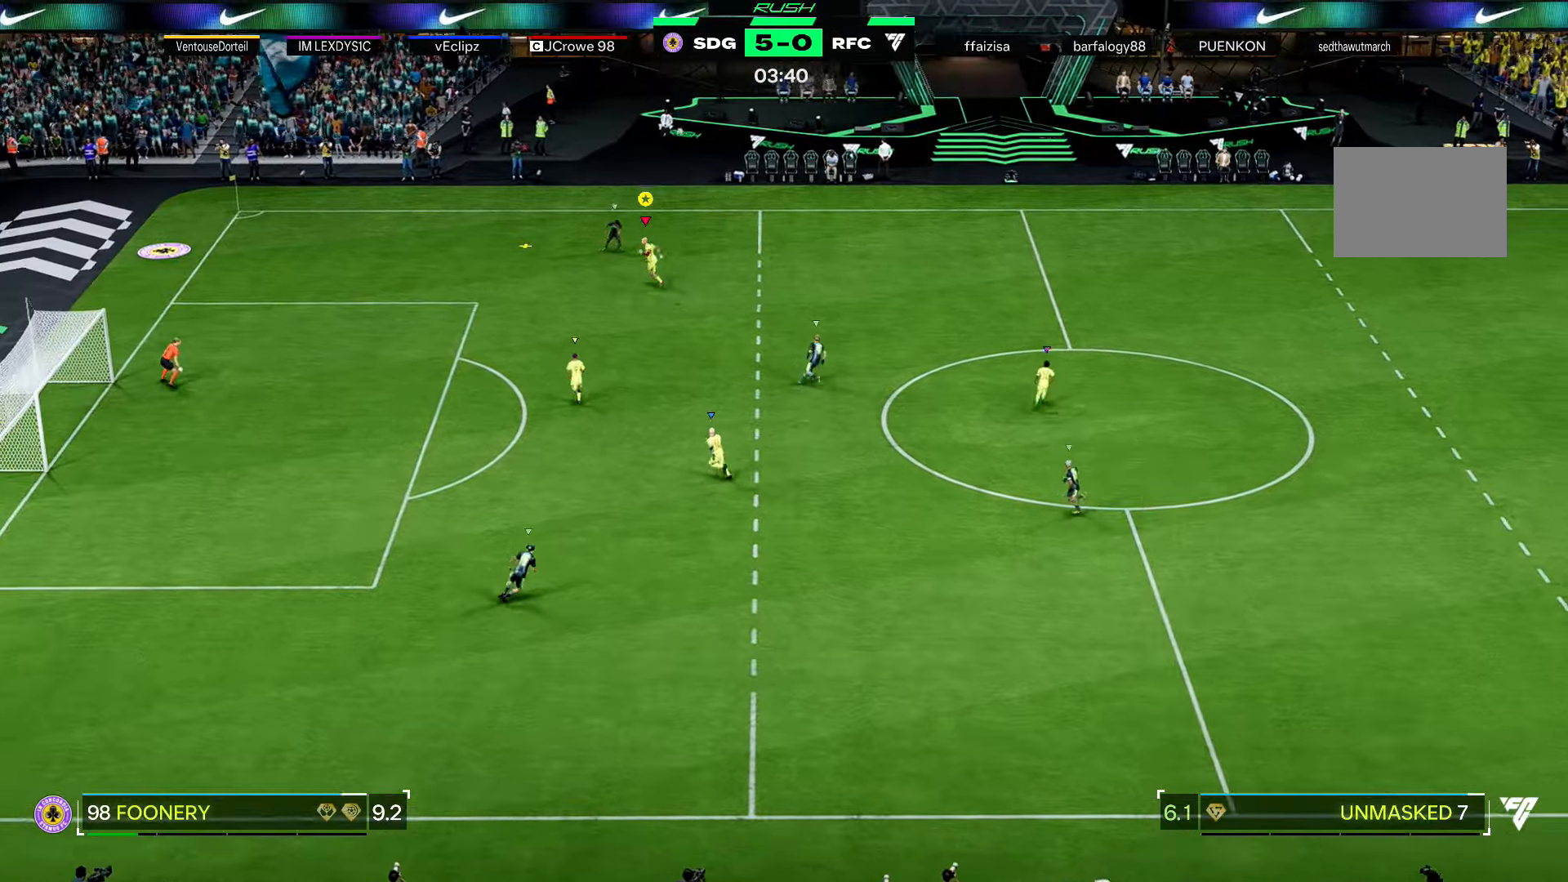
{"buttons": ["L2"], "left_stick": "right", "right_stick": "center", "events": [[267, "X", "up"]]}
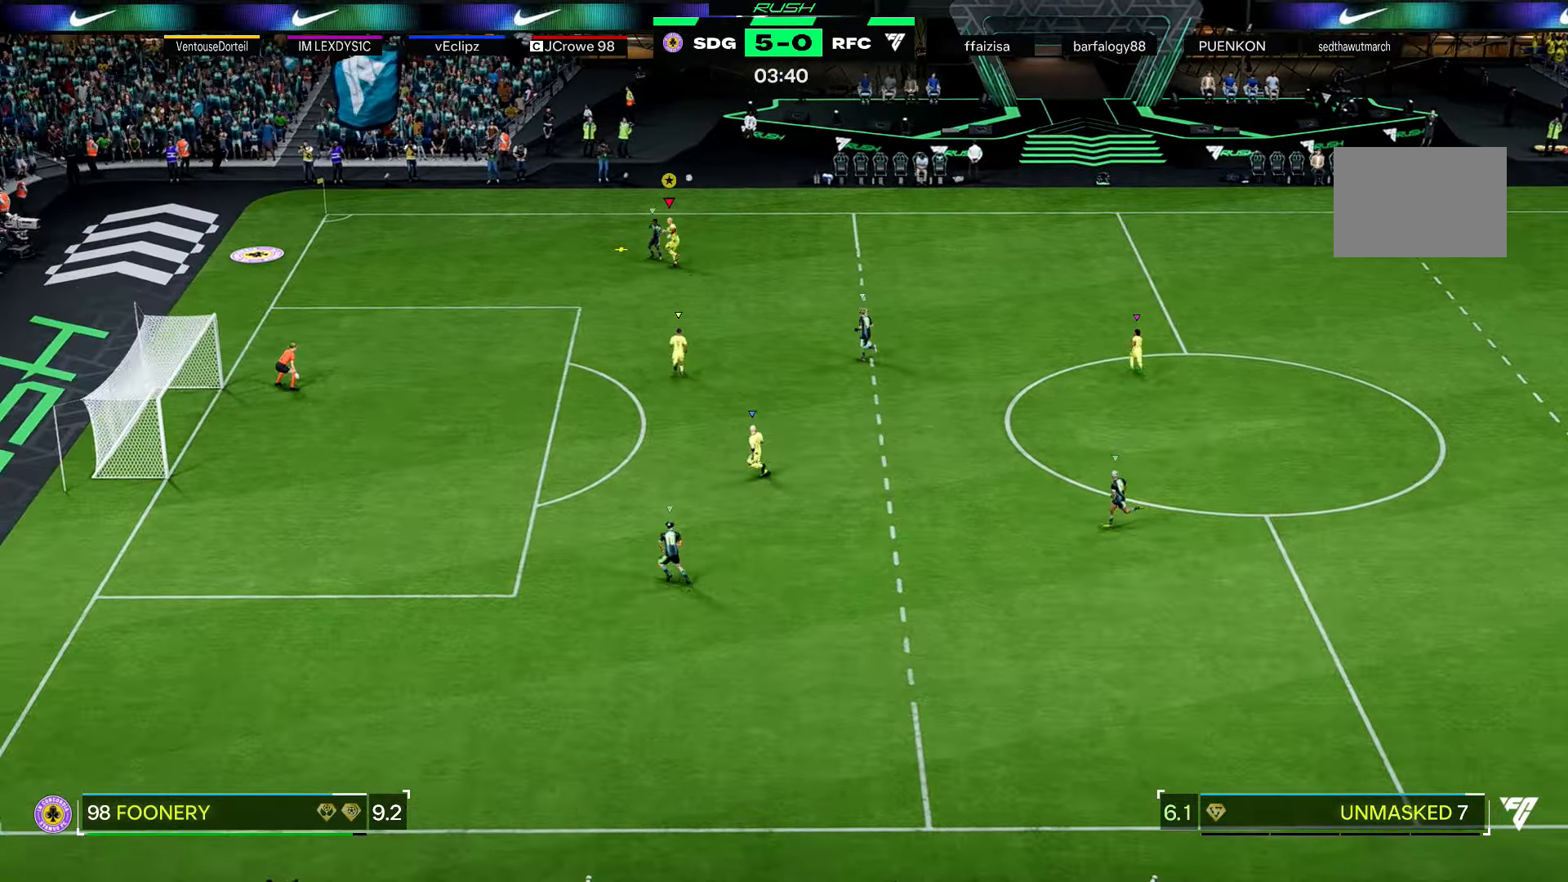
{"buttons": [], "left_stick": "right", "right_stick": "center", "events": [[434, "L2", "up"]]}
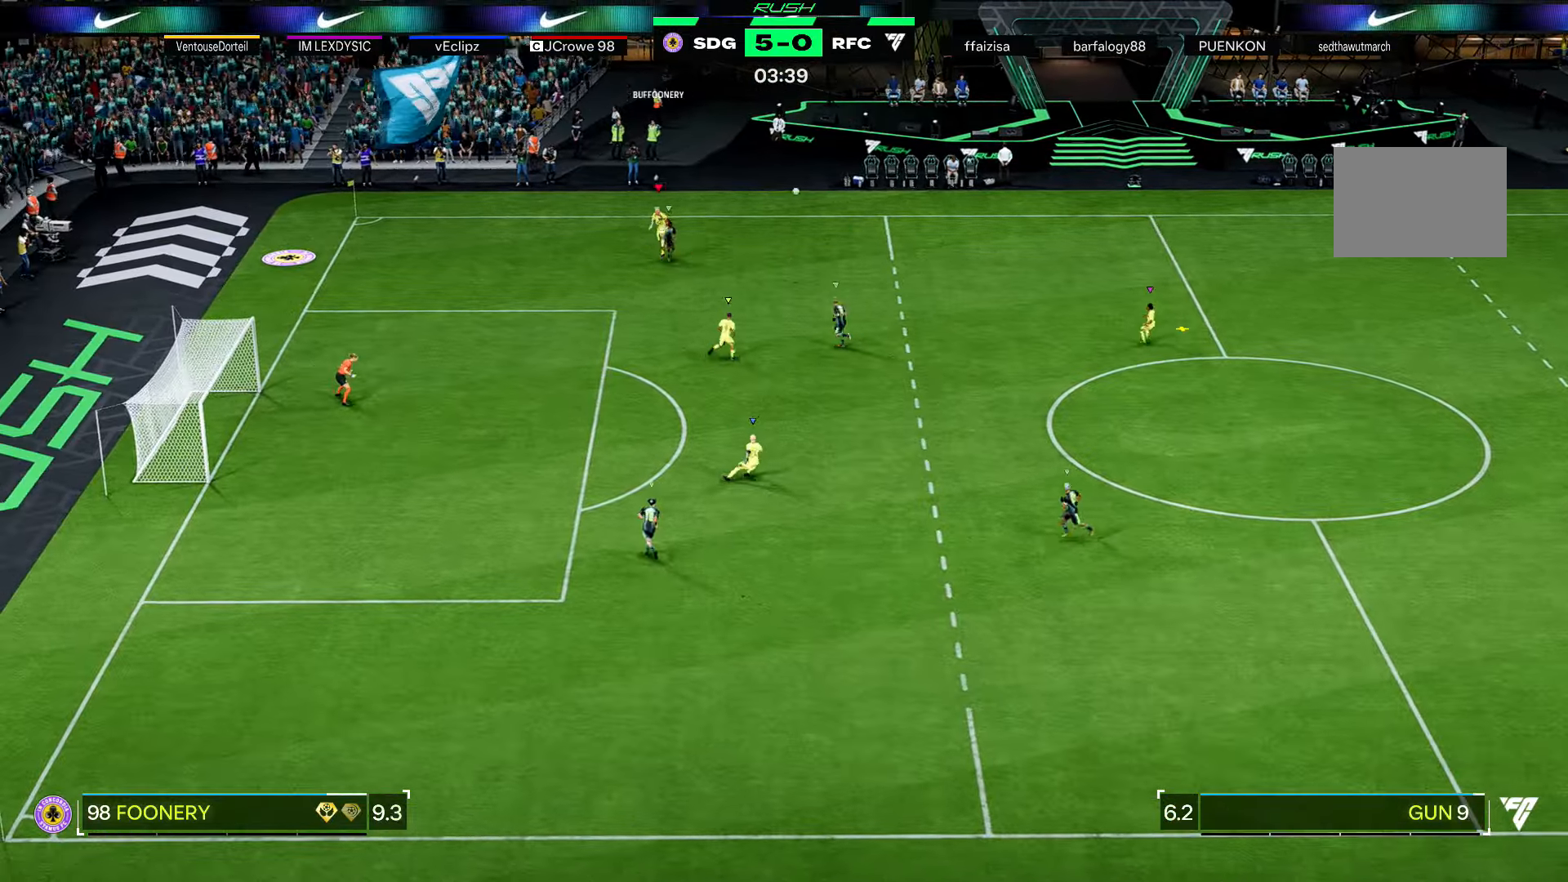
{"buttons": [], "left_stick": "right", "right_stick": "center", "events": [[167, "left_stick", "center"], [401, "left_stick", "right"]]}
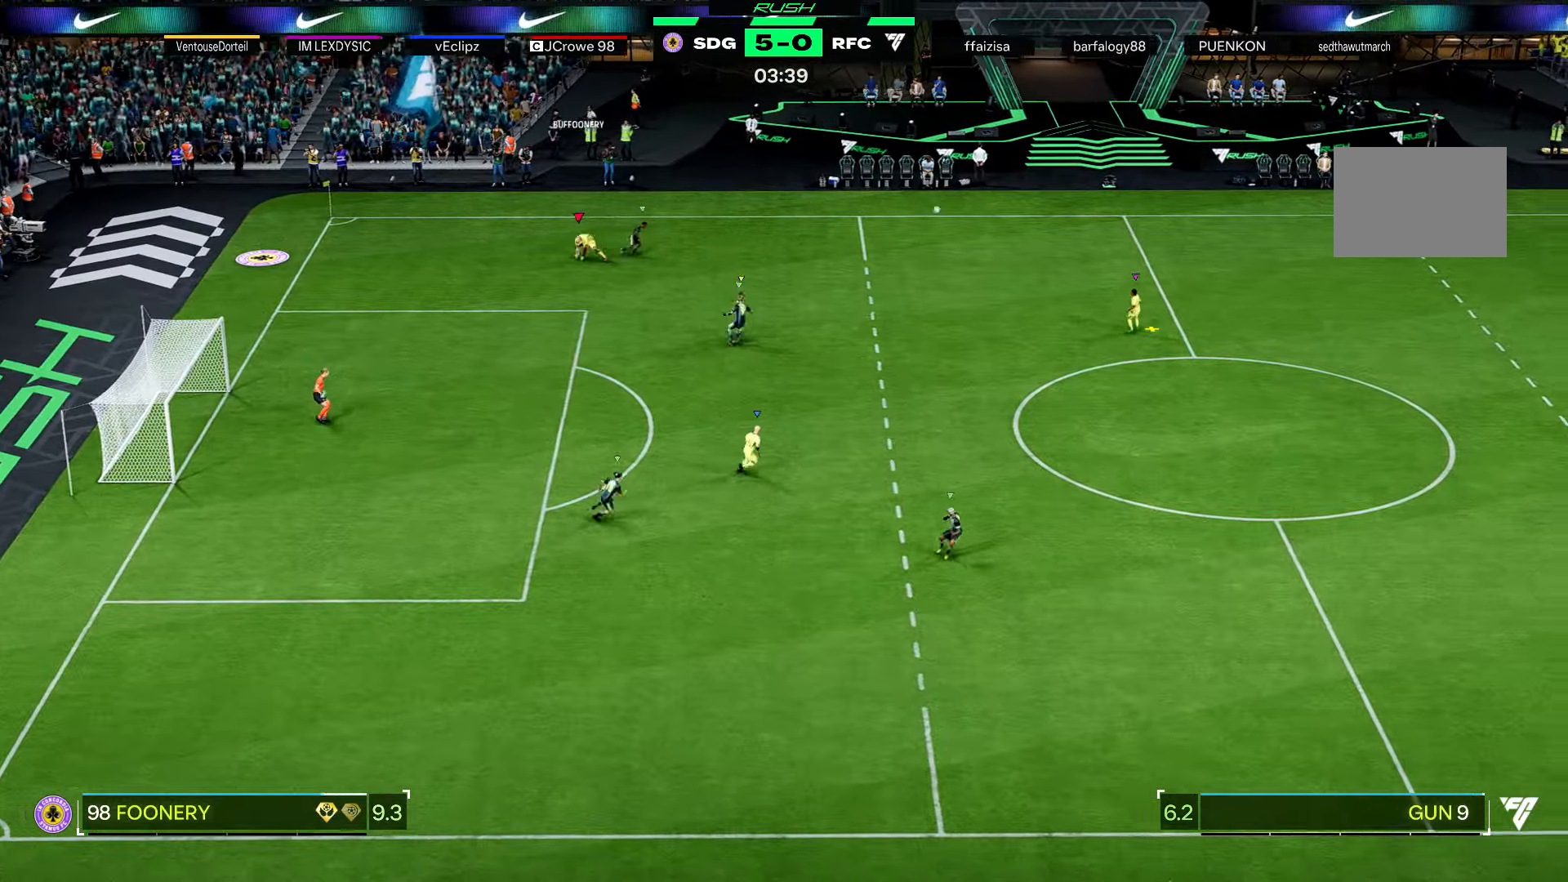
{"buttons": [], "left_stick": "right", "right_stick": "center", "events": []}
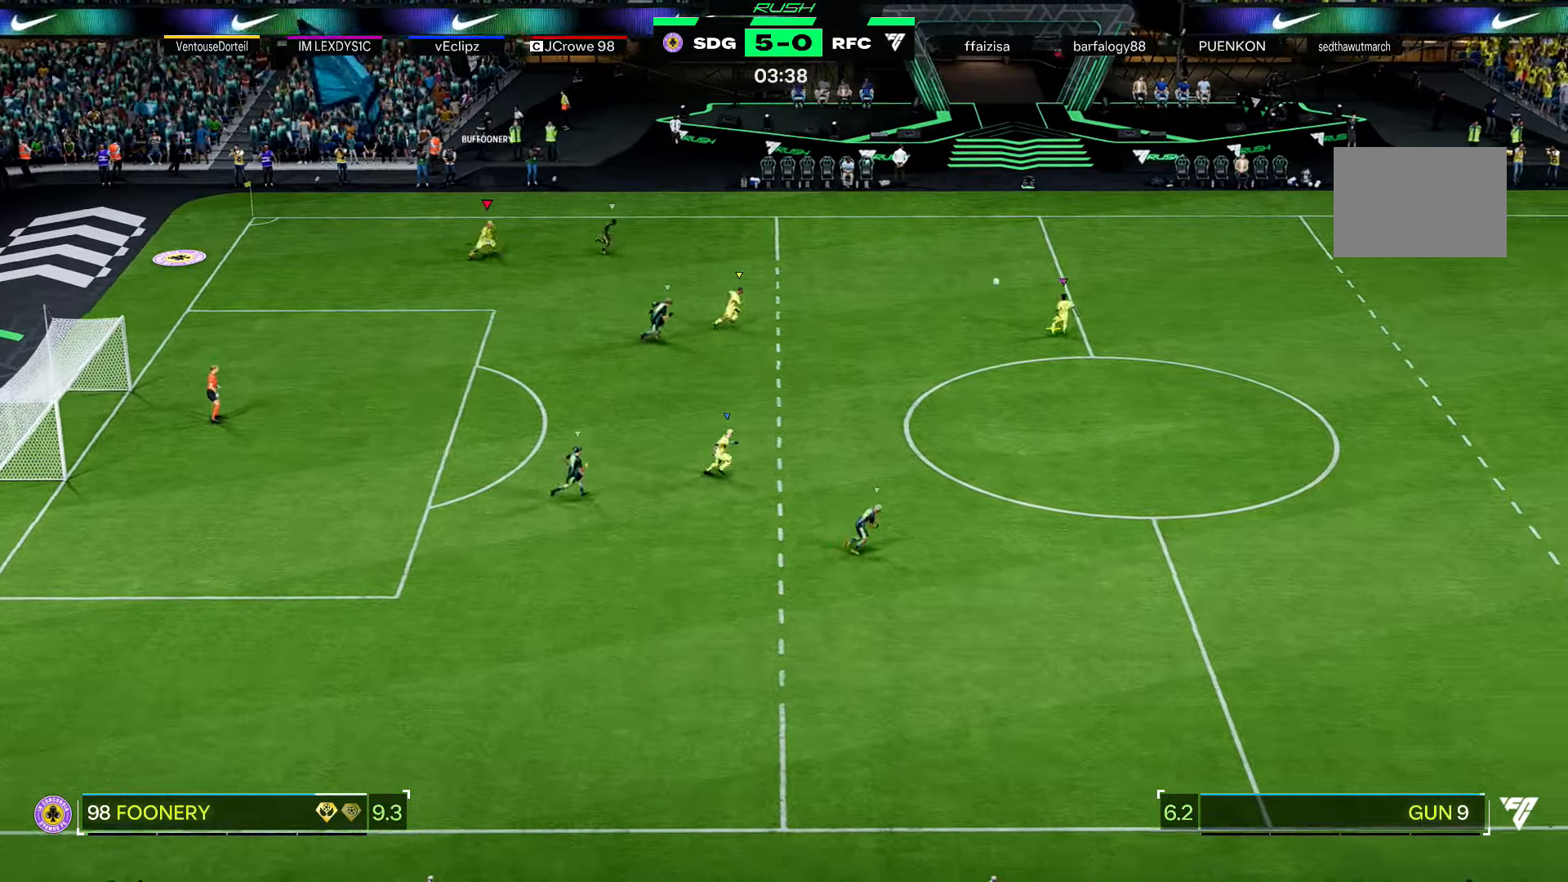
{"buttons": [], "left_stick": "right", "right_stick": "center", "events": []}
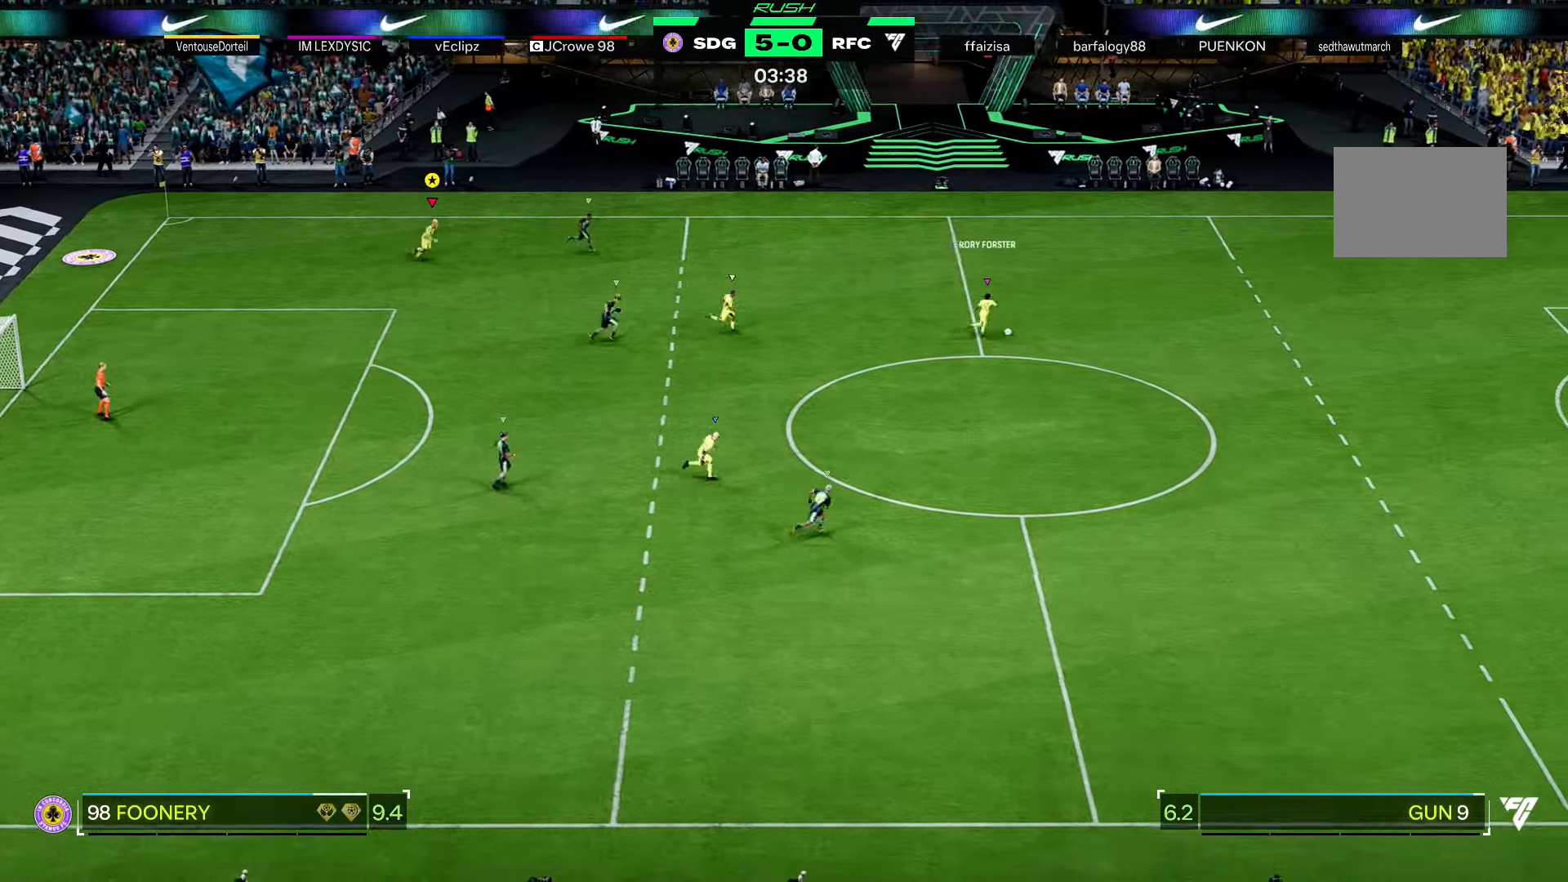
{"buttons": ["R2"], "left_stick": "right", "right_stick": "center", "events": [[33, "R2", "down"]]}
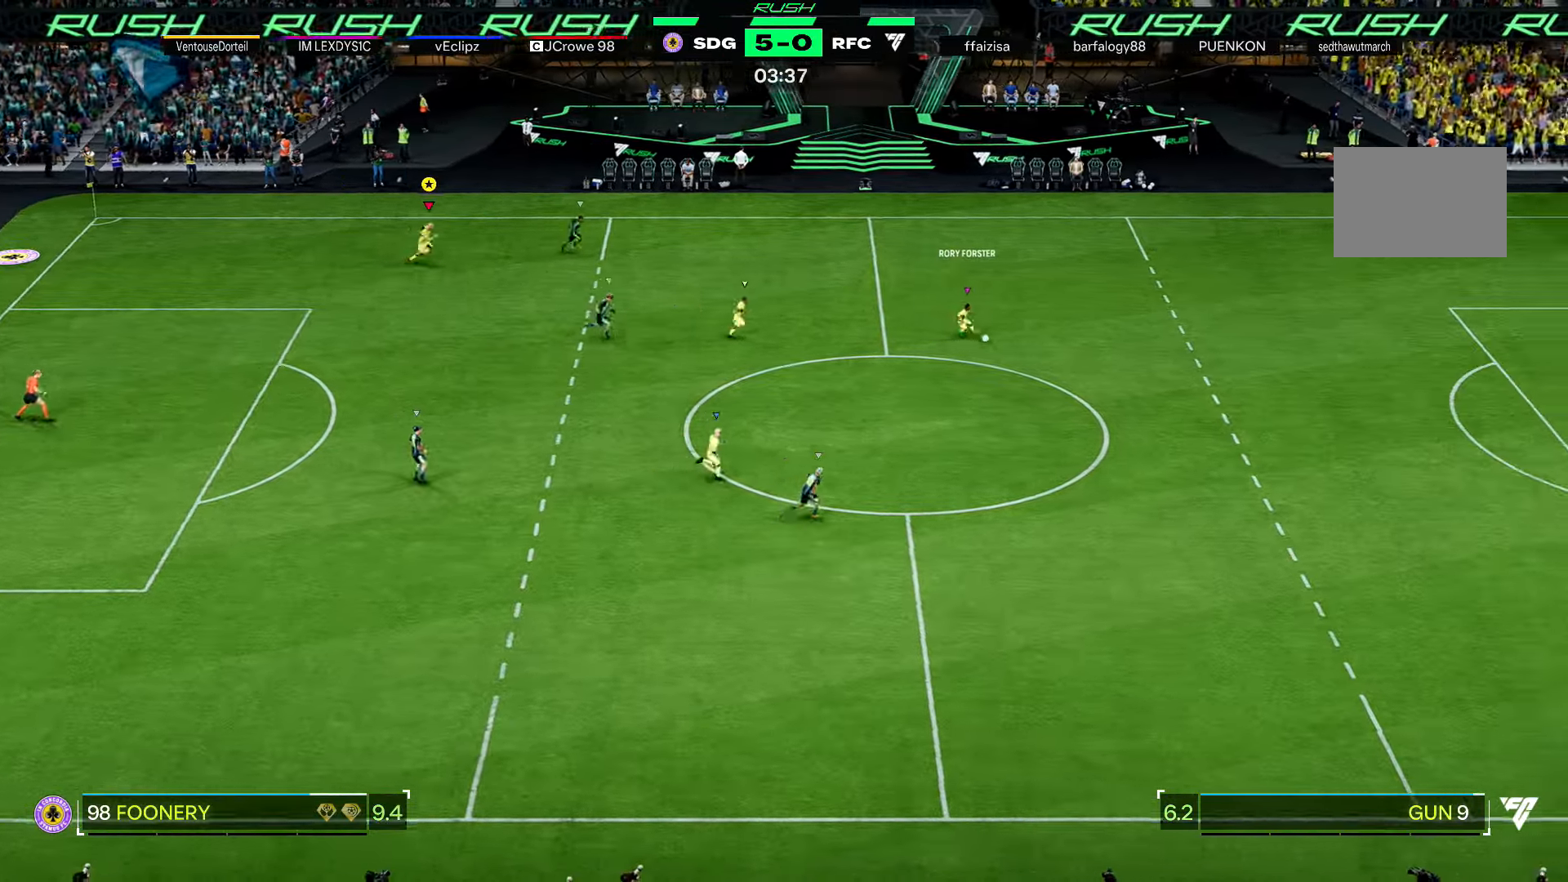
{"buttons": ["R2"], "left_stick": "right", "right_stick": "center", "events": []}